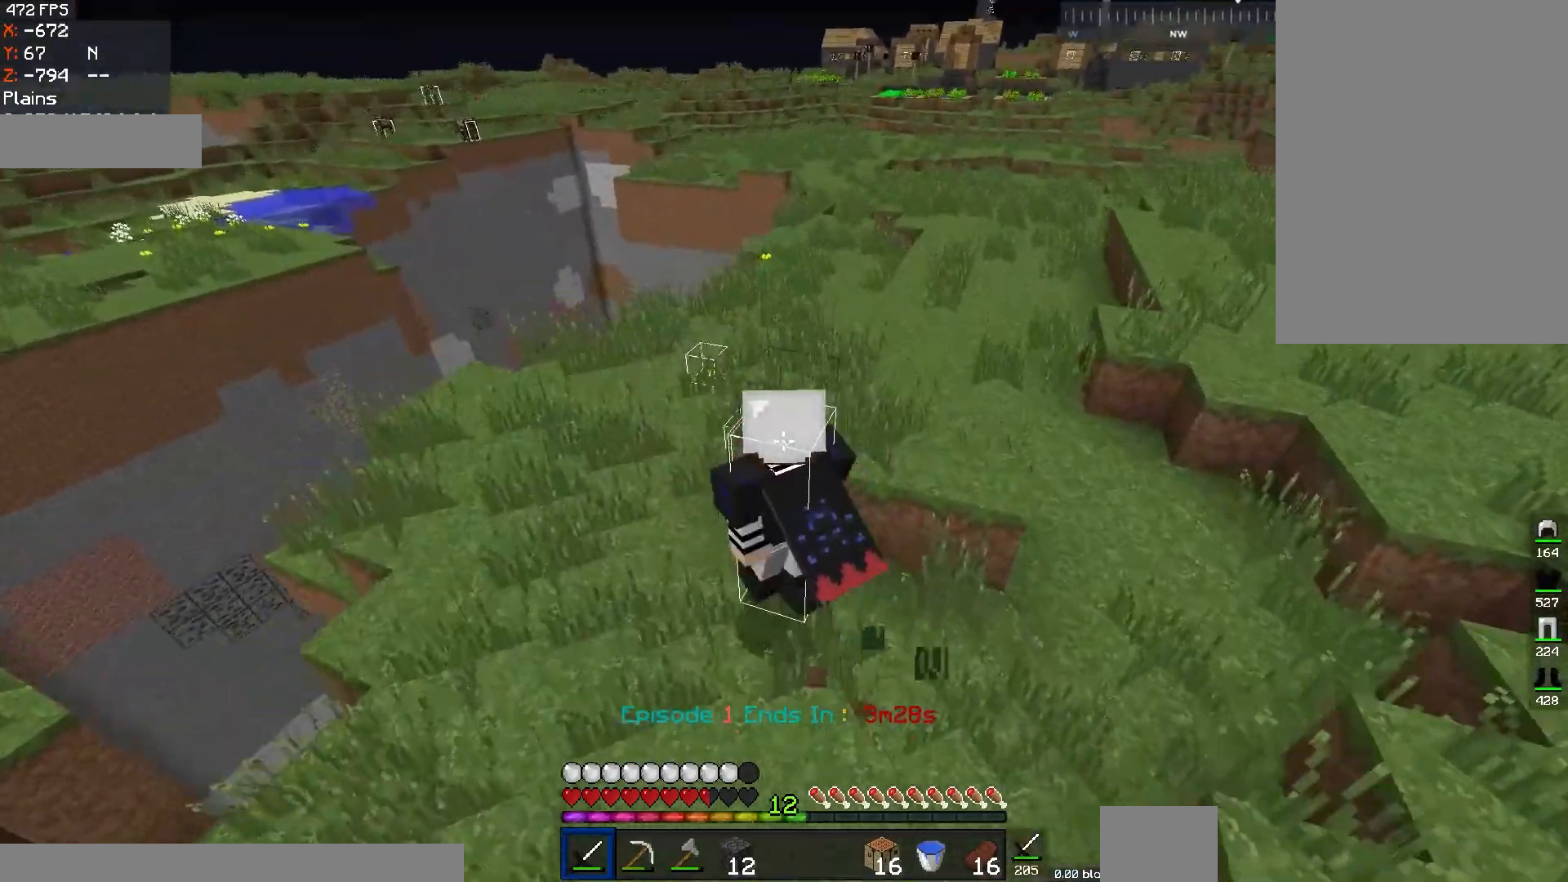
Gameplay with keyboard and mouse; each line is a JSON object with the keys and mouse buttons held at the frame after it. "events" lists presses ("down") and releases ("up") of "a", "d", "s", "space", "w", "mouse_left" and "mouse_right" between this image and that frame as [ms after this image, input, new state], when the widget could be followed in between. "mouse_left", "mouse_right" = the "left", "right" buttons of the "mouse" list. No other keys are recorded. Fast repeated clicks can show as one long hold. Mouse movement is not recorded.
{"keys": ["w"], "mouse": [], "events": [[100, "space", "up"], [317, "a", "up"]]}
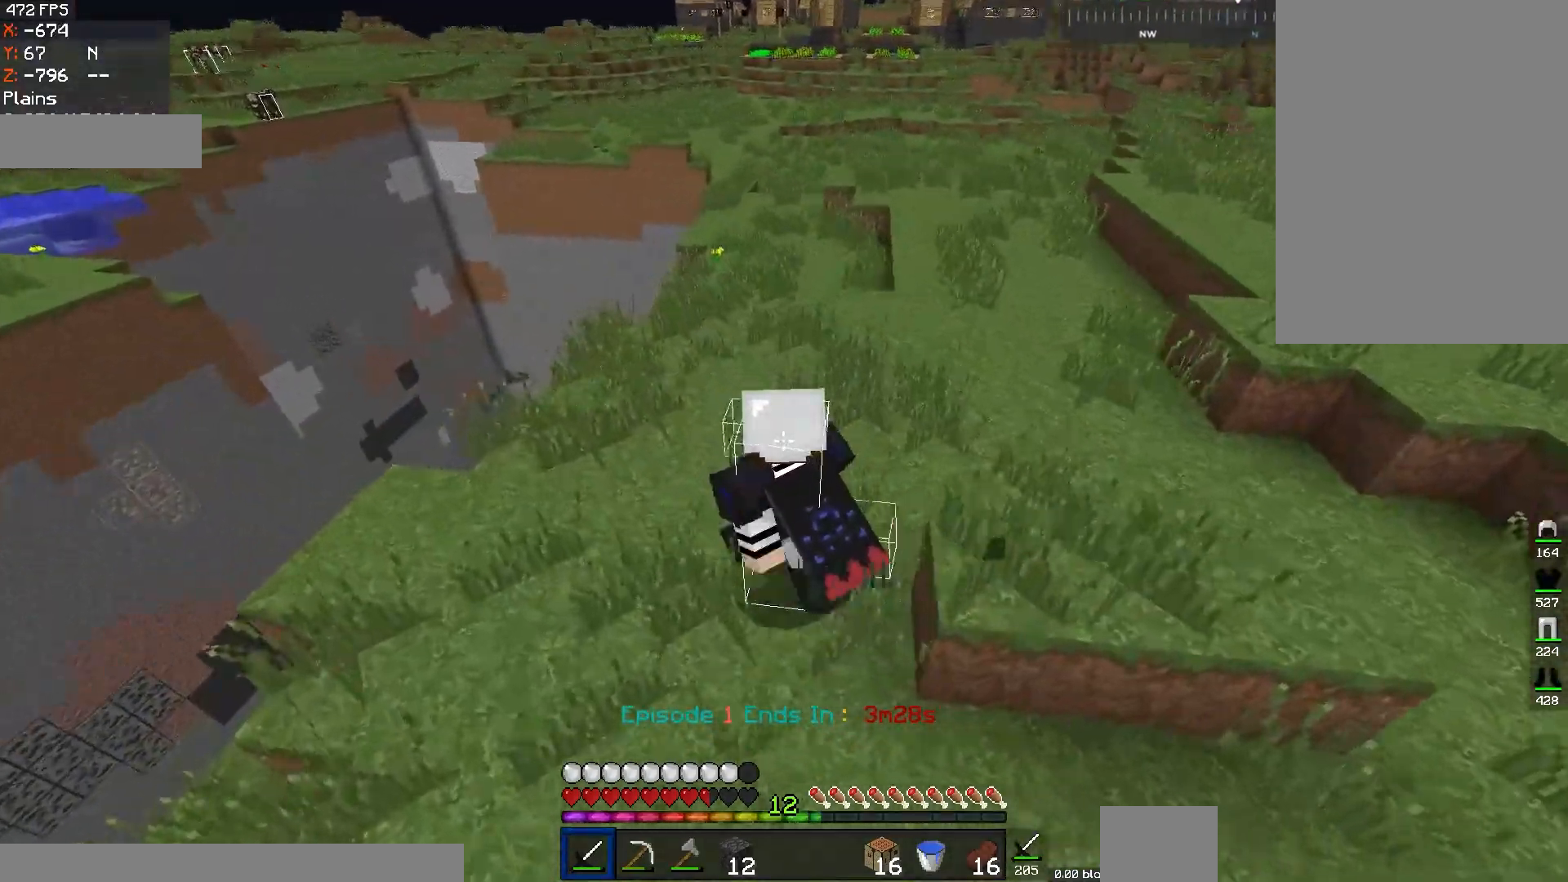
{"keys": ["w"], "mouse": [], "events": [[250, "a", "down"], [467, "a", "up"]]}
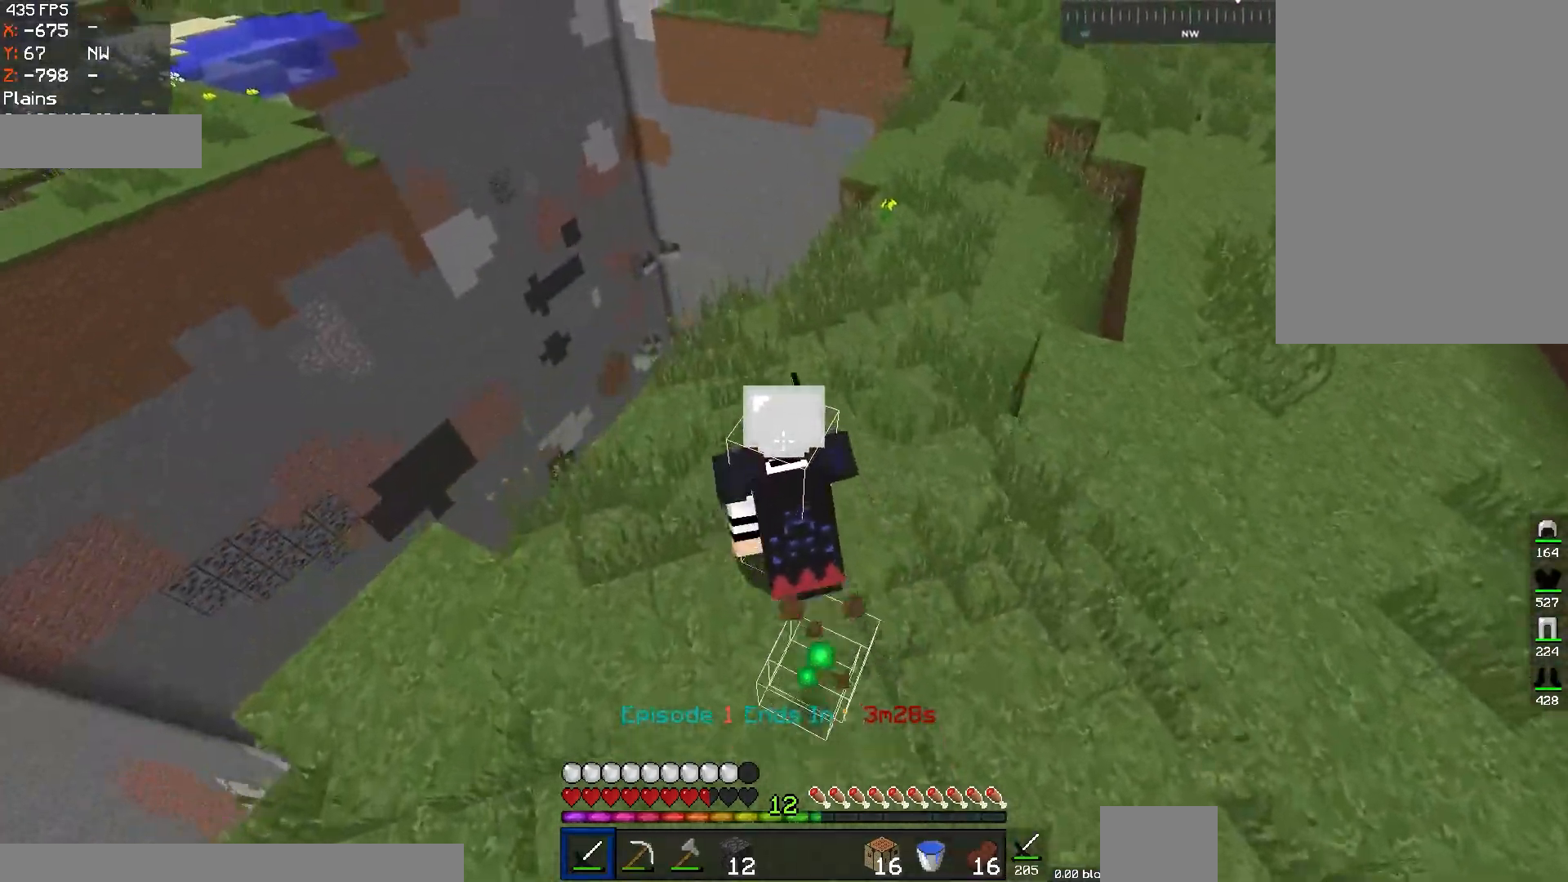
{"keys": ["w"], "mouse": [], "events": []}
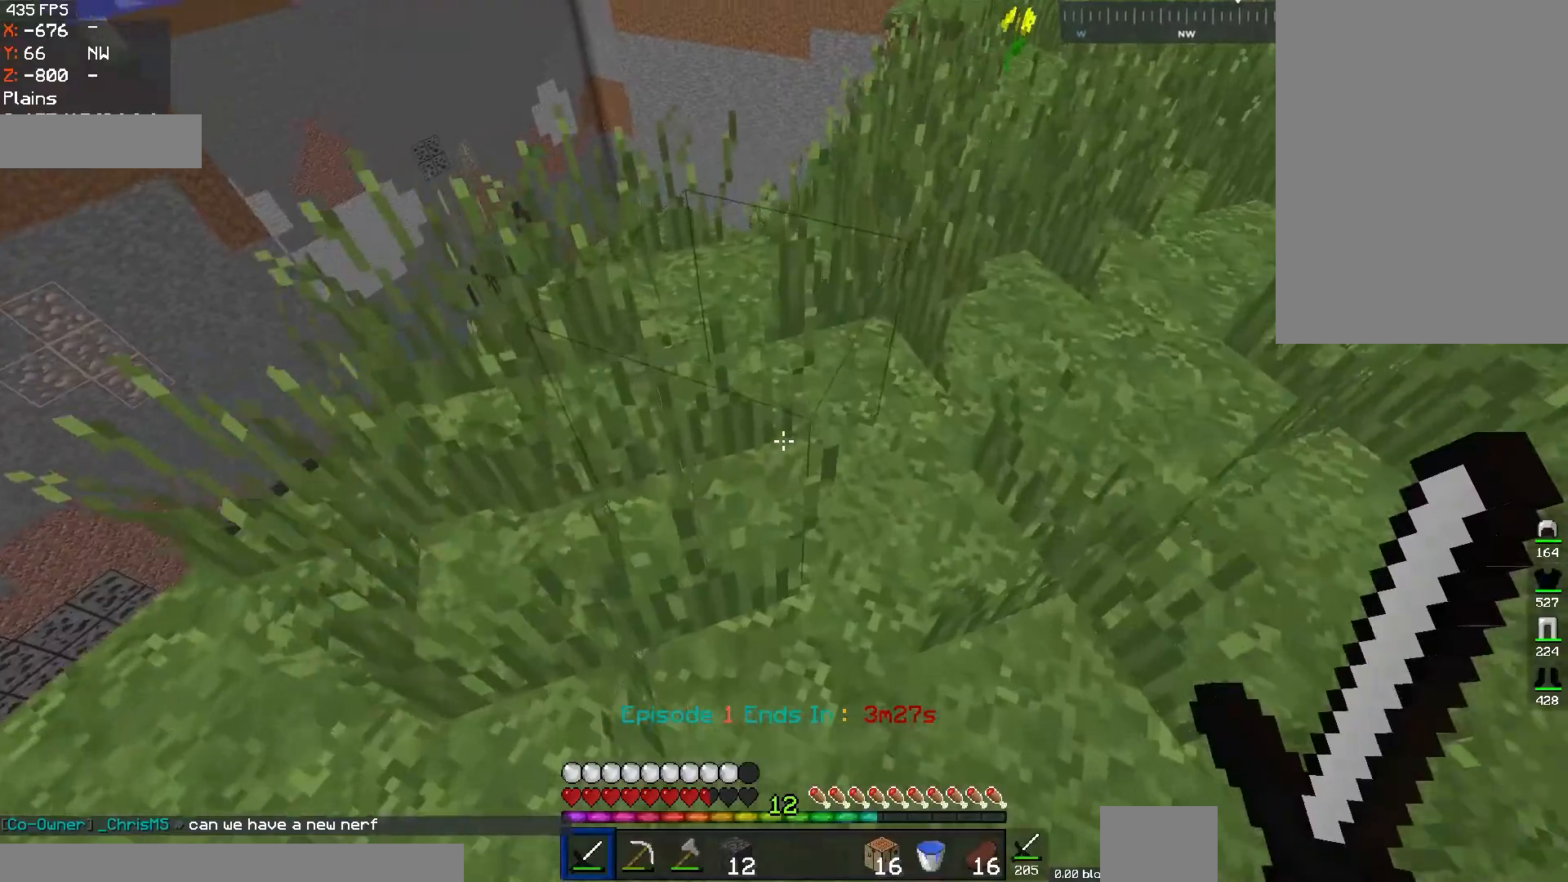
{"keys": ["w"], "mouse": [], "events": [[100, "d", "down"], [267, "d", "up"]]}
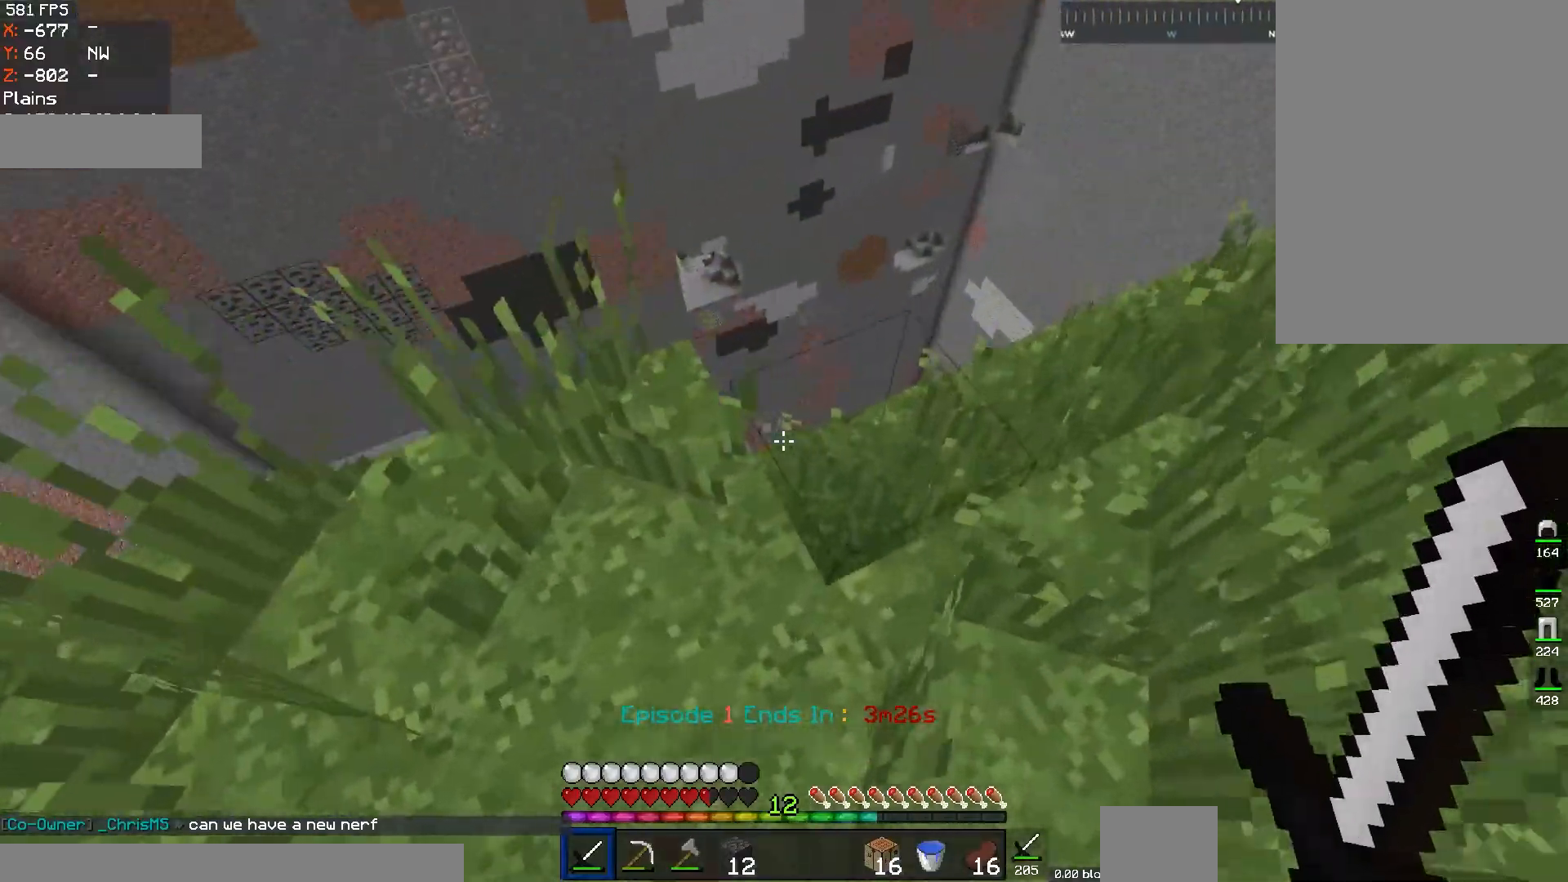
{"keys": ["a", "w"], "mouse": [], "events": [[50, "a", "down"]]}
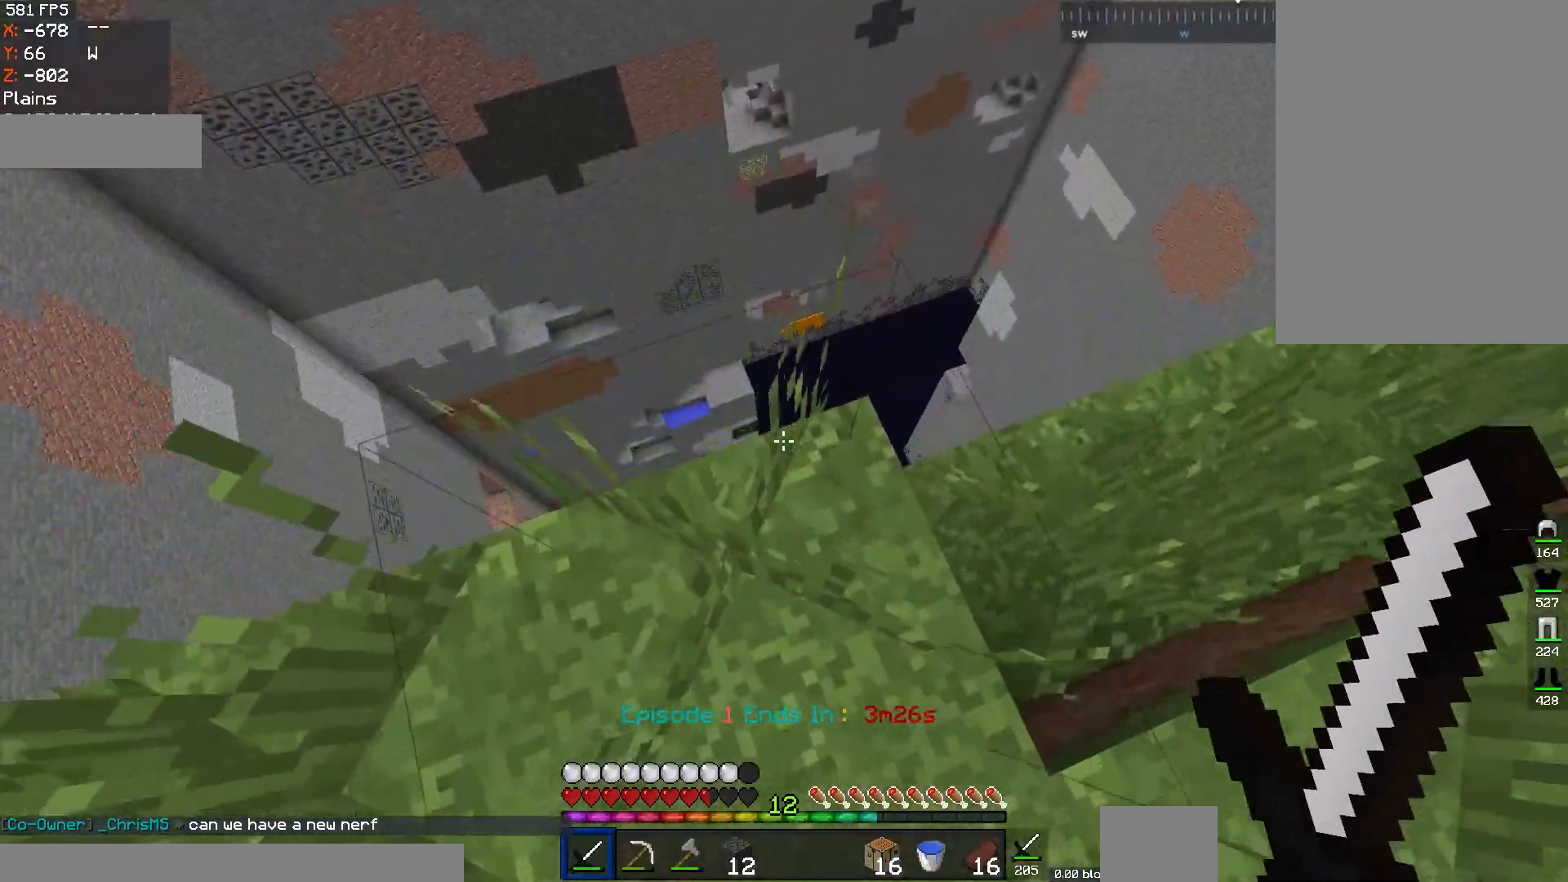
{"keys": ["a", "w"], "mouse": [], "events": []}
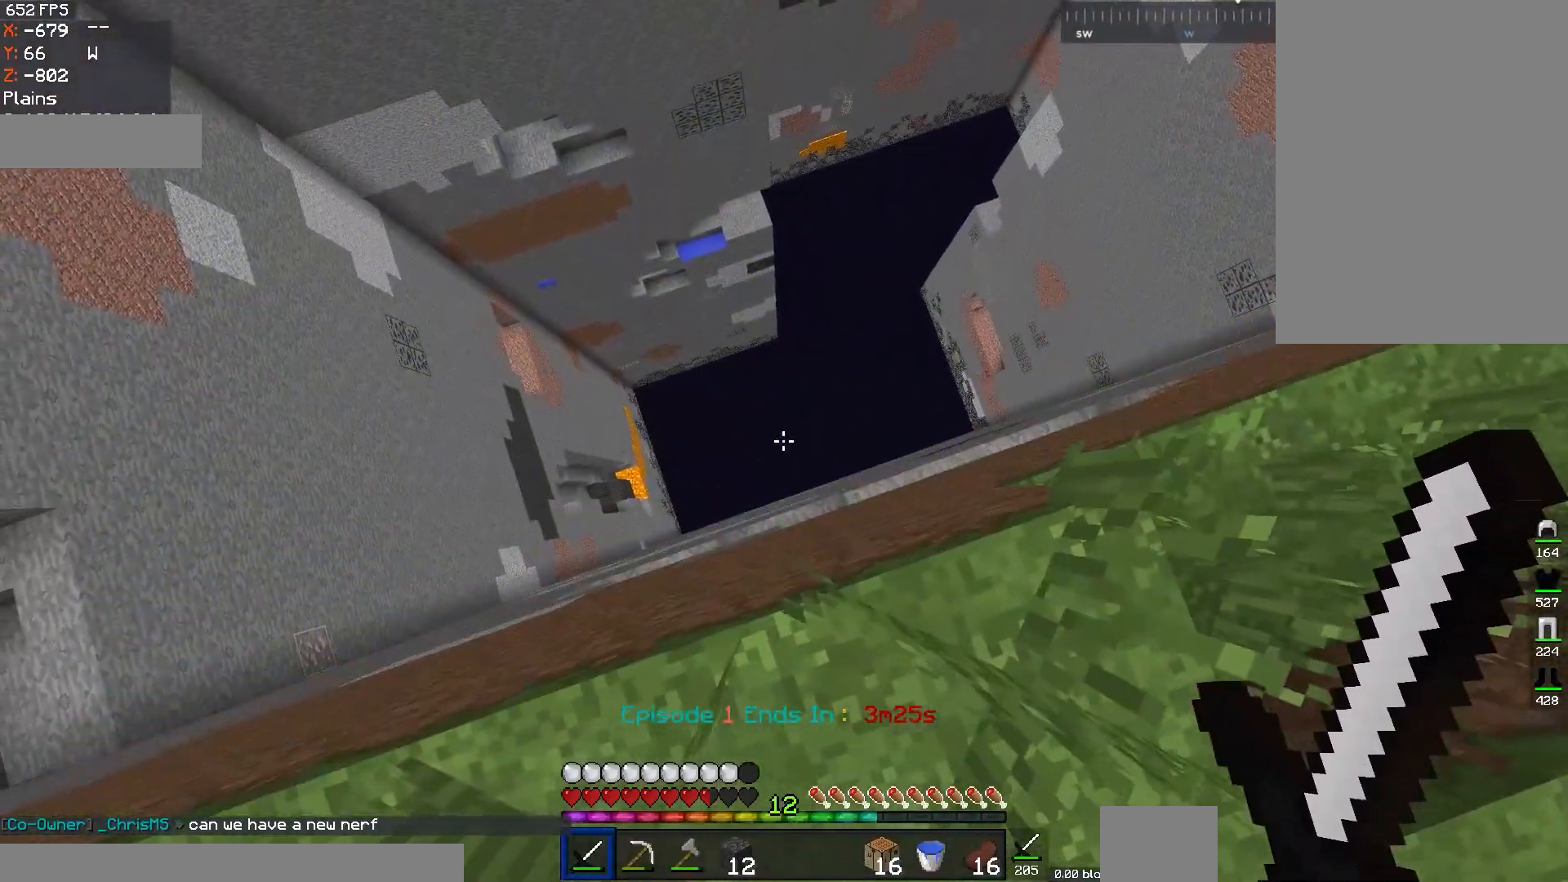
{"keys": [], "mouse": [], "events": [[117, "a", "up"], [150, "w", "up"]]}
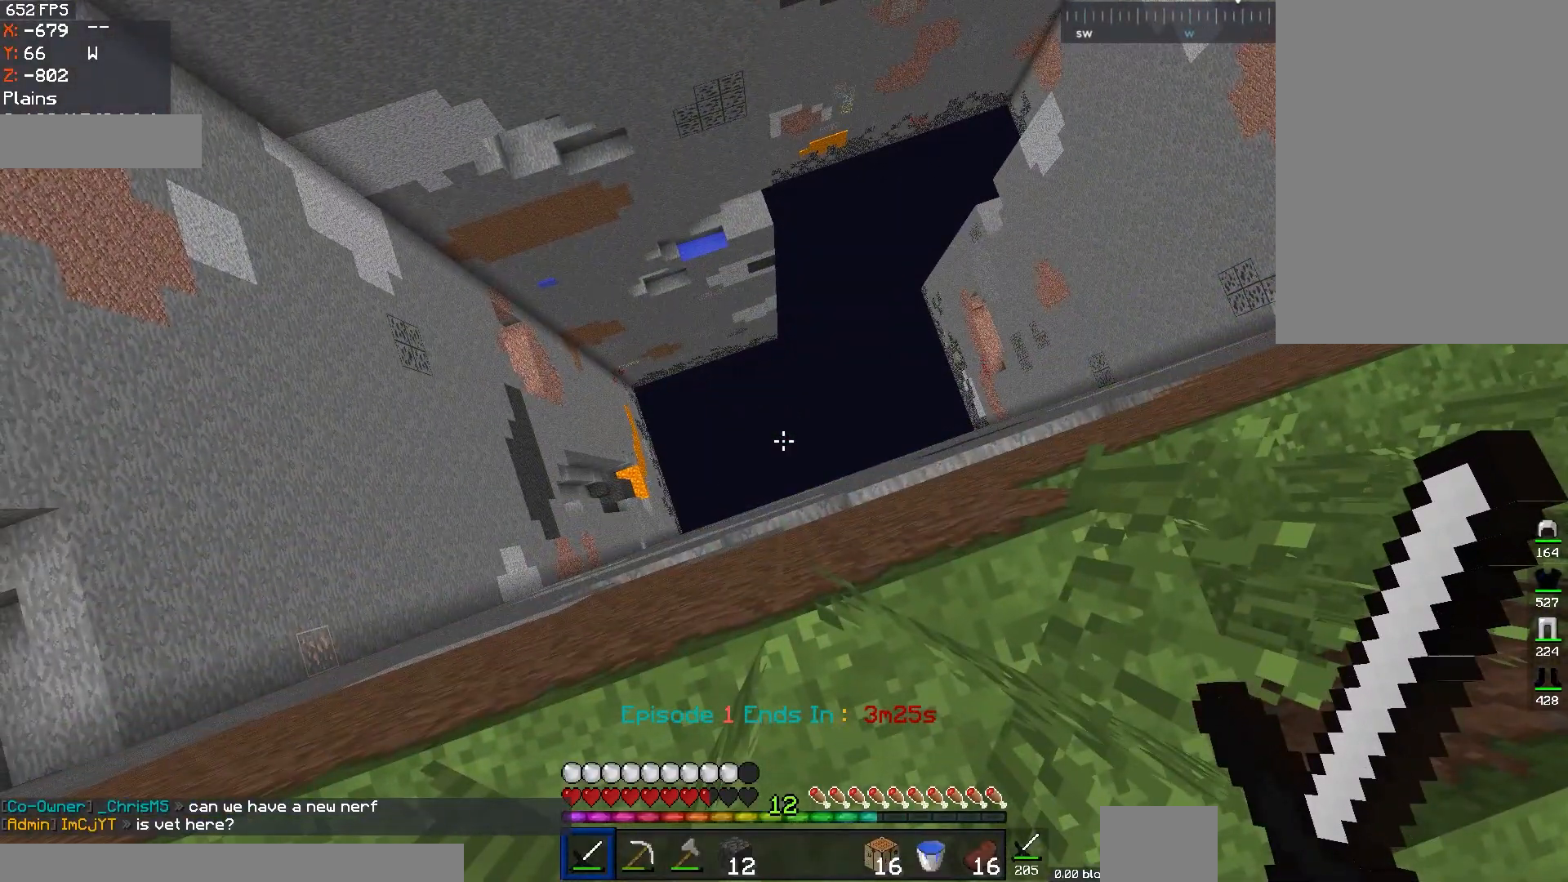
{"keys": ["d", "s"], "mouse": [], "events": [[50, "d", "down"], [434, "s", "down"]]}
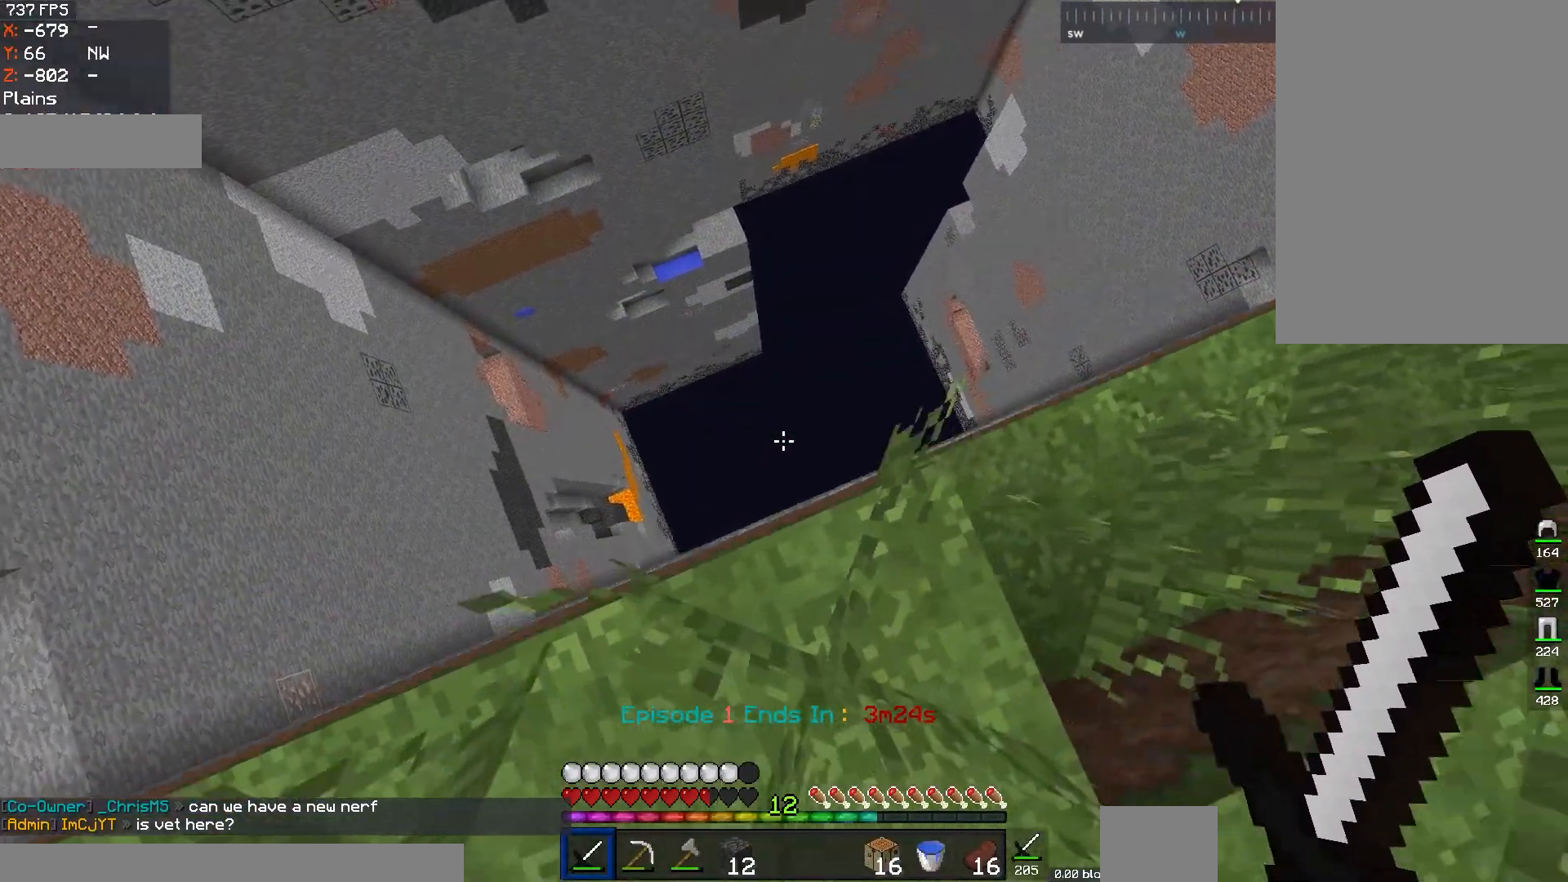
{"keys": ["d", "s"], "mouse": [], "events": []}
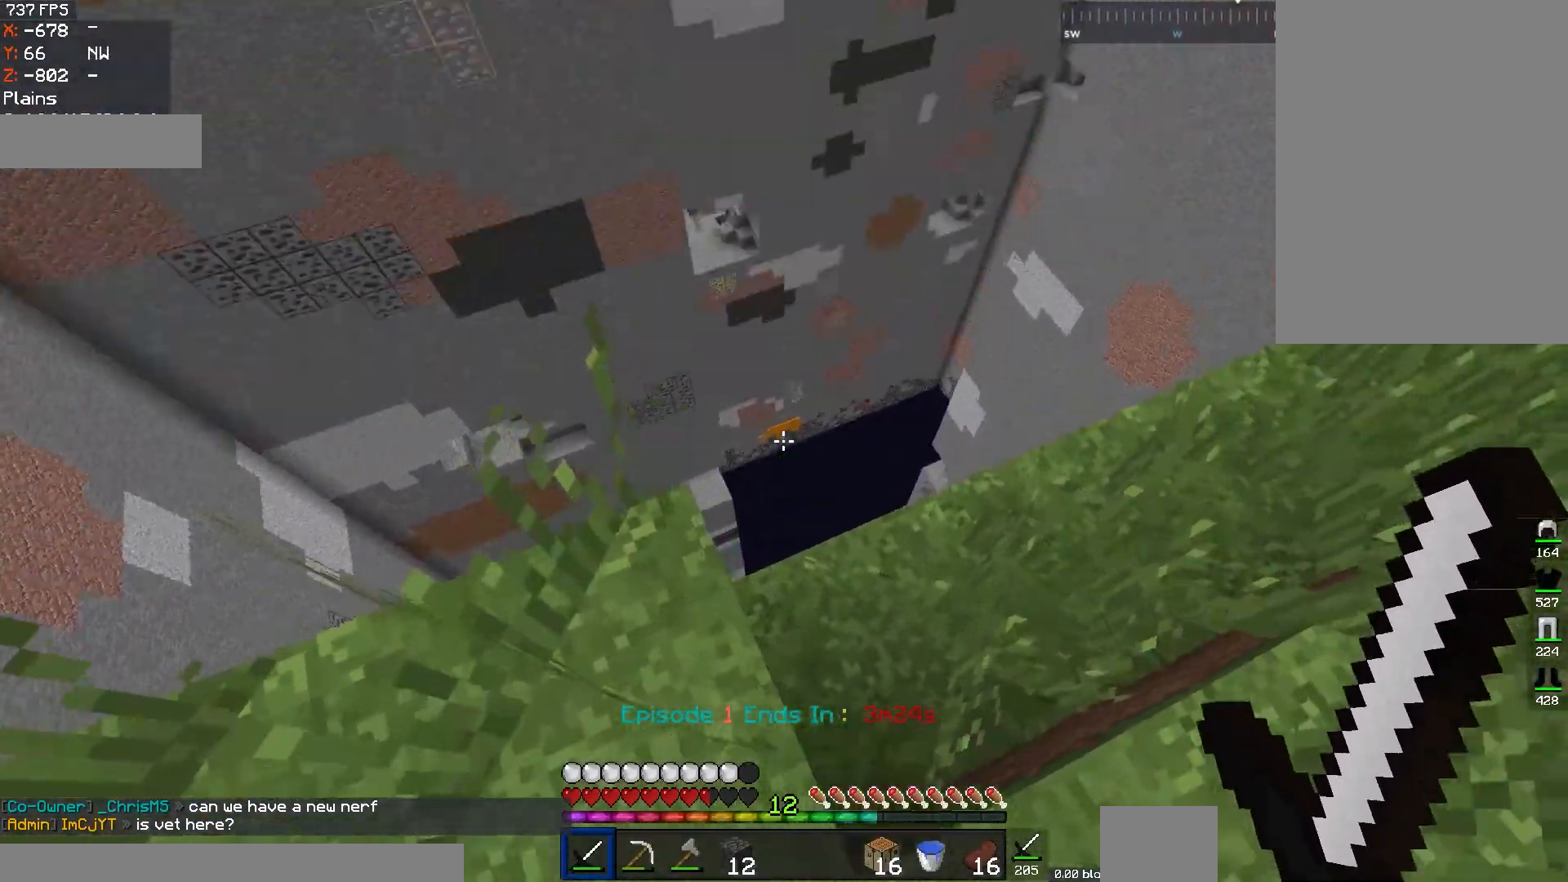
{"keys": [], "mouse": [], "events": [[50, "s", "up"], [100, "d", "up"]]}
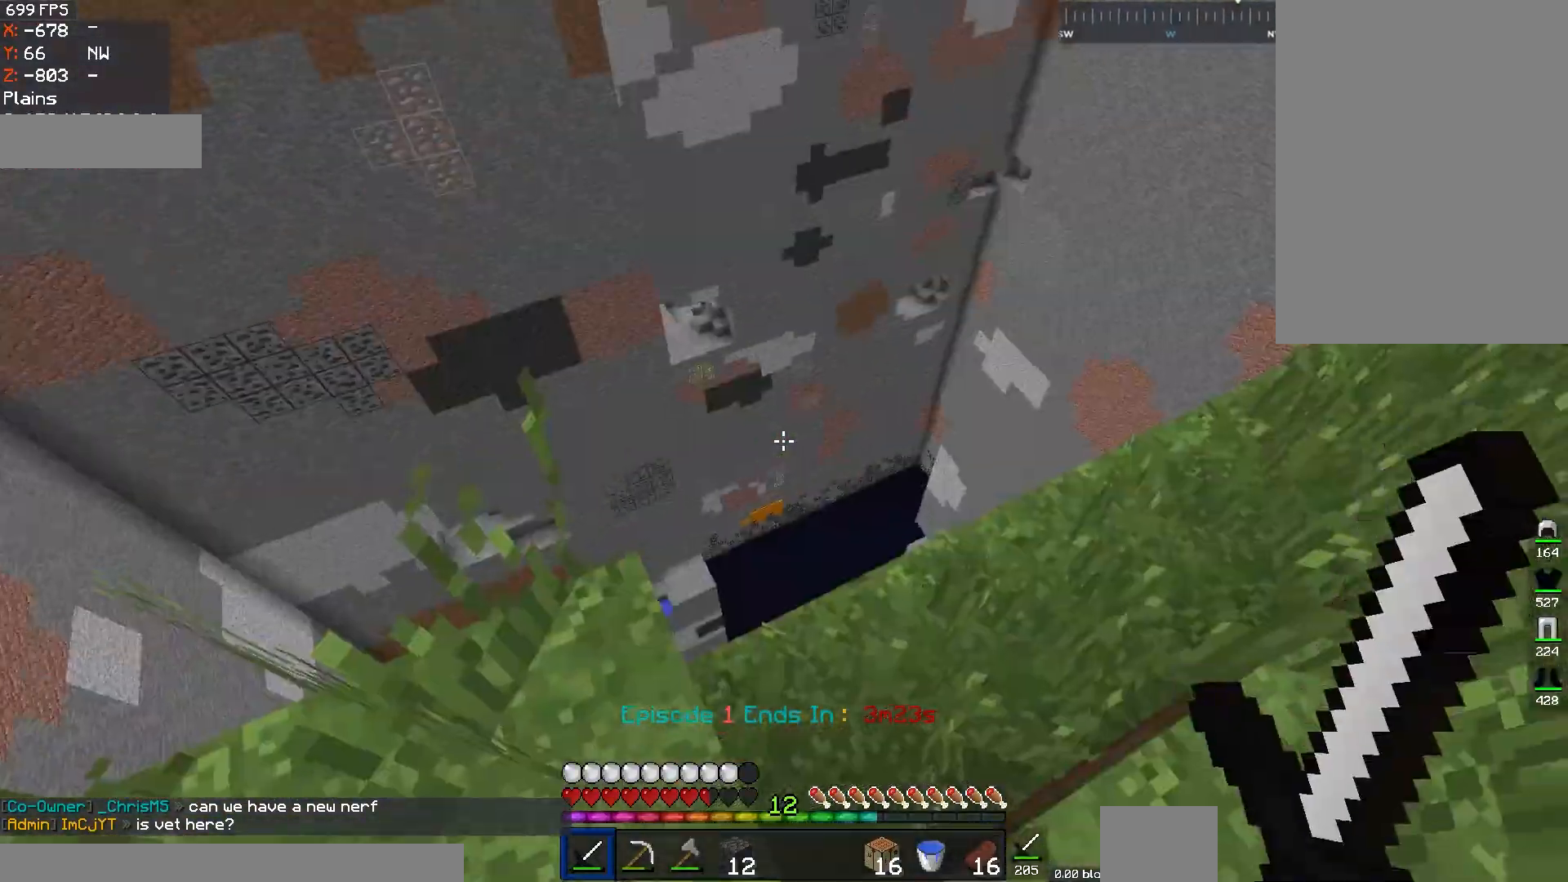
{"keys": ["d", "space", "w"], "mouse": [], "events": [[34, "d", "down"], [284, "w", "down"], [484, "space", "down"]]}
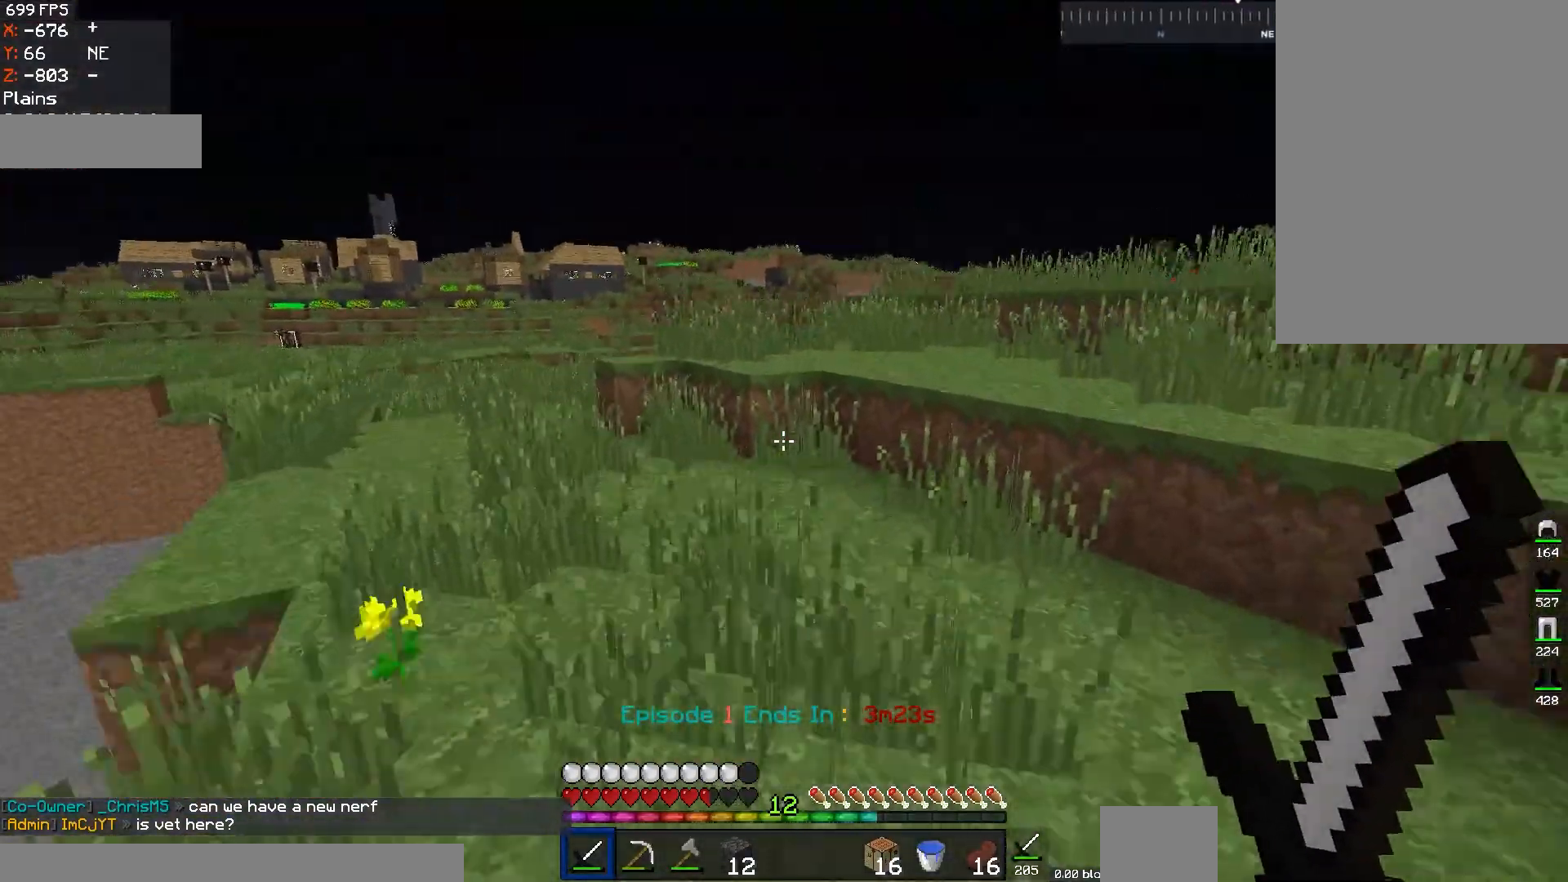
{"keys": ["d", "w"], "mouse": [], "events": [[33, "d", "up"], [333, "space", "up"], [384, "d", "down"]]}
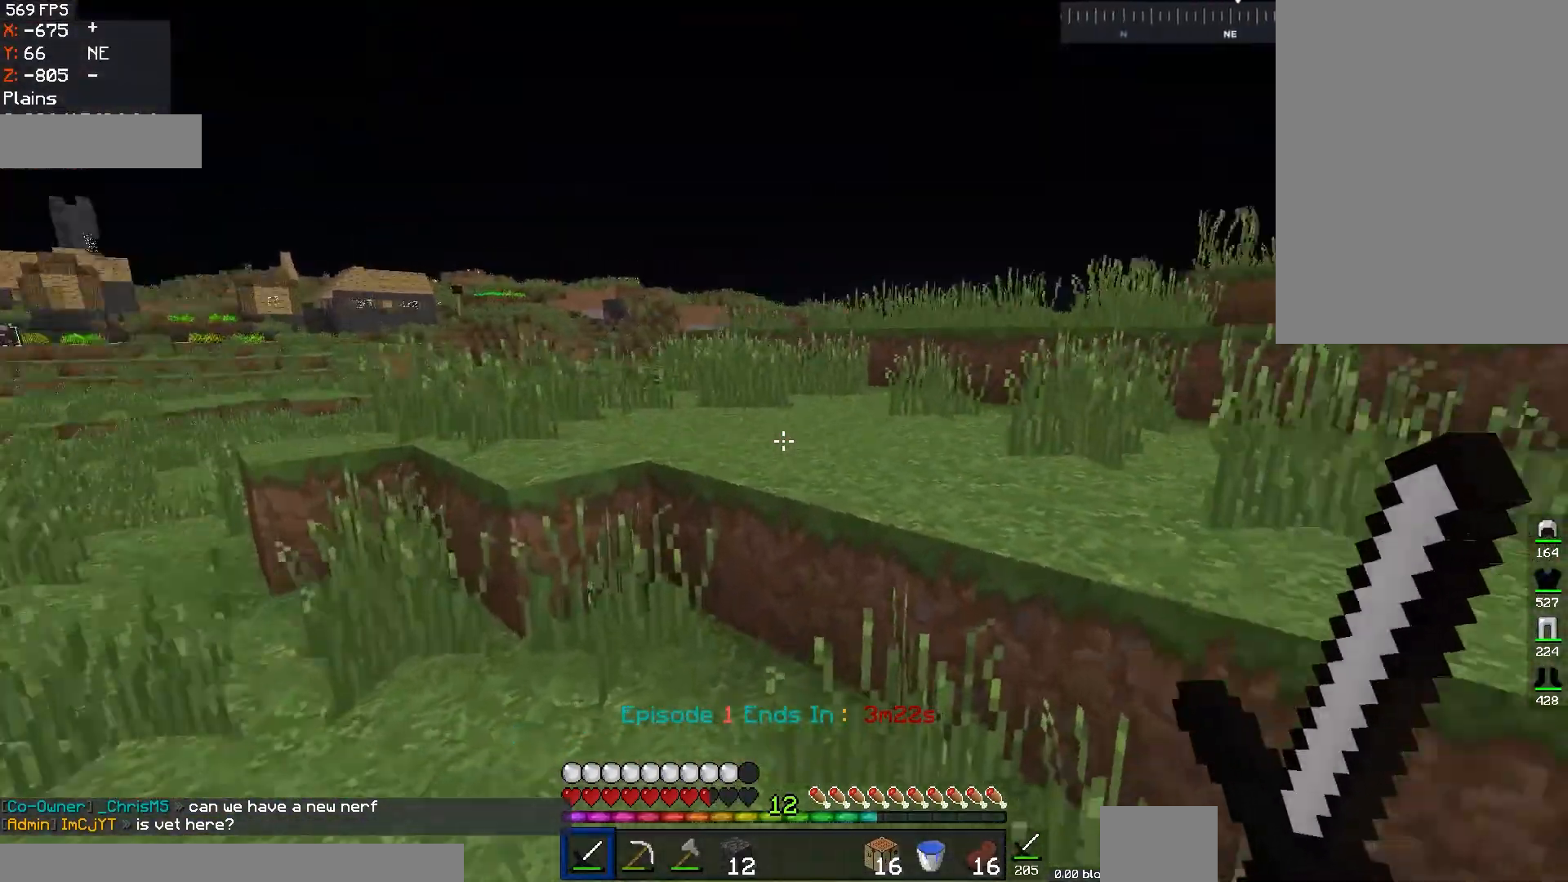
{"keys": ["w"], "mouse": [], "events": [[84, "space", "down"], [201, "d", "up"], [434, "space", "up"]]}
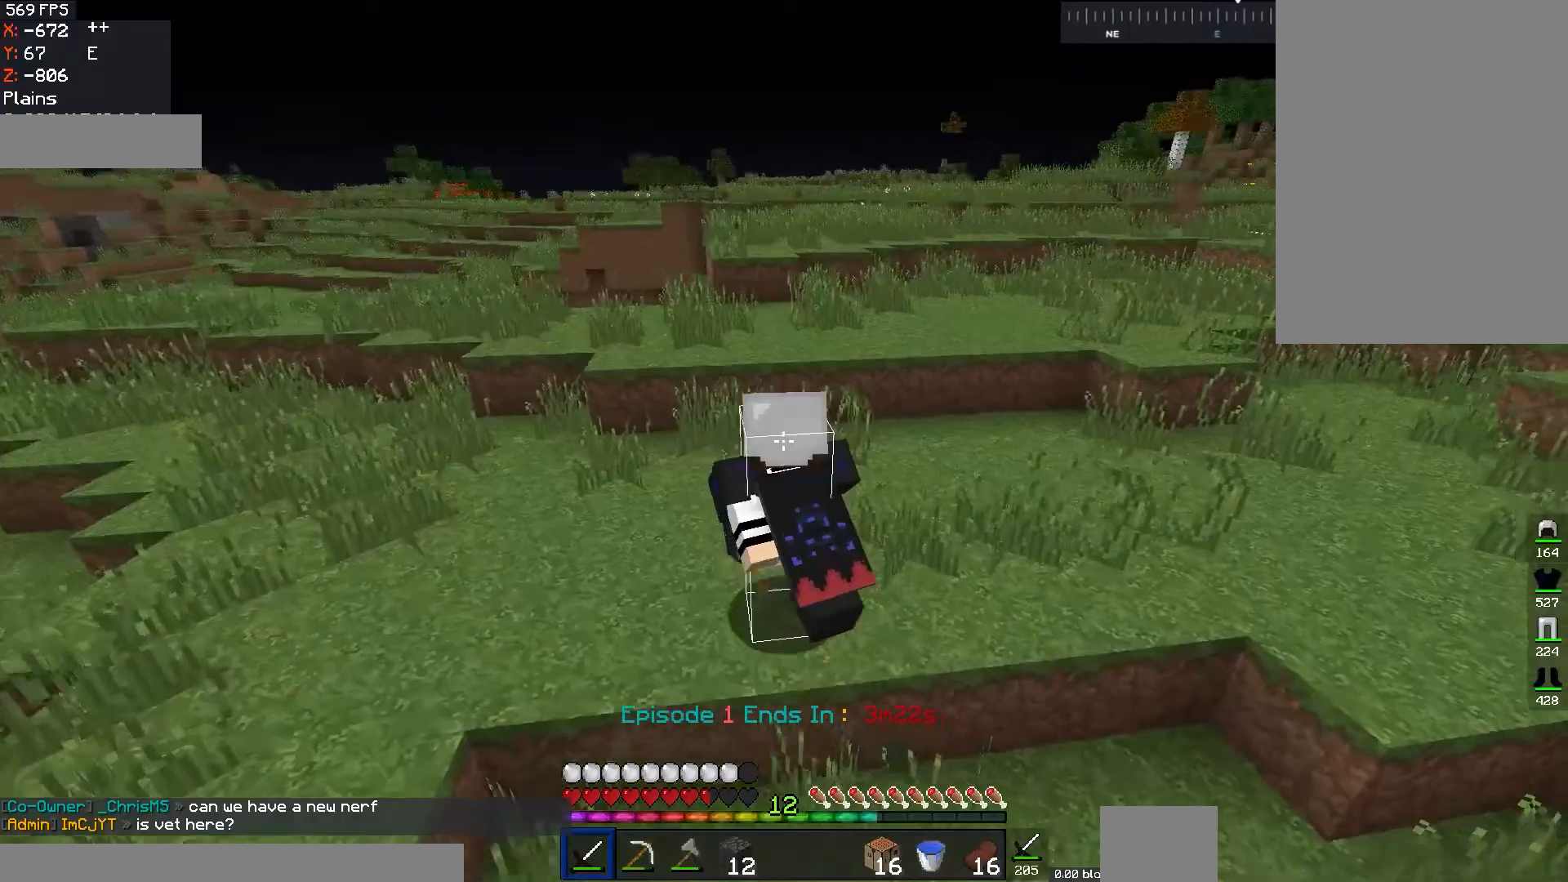
{"keys": ["space", "w"], "mouse": [], "events": [[484, "space", "down"]]}
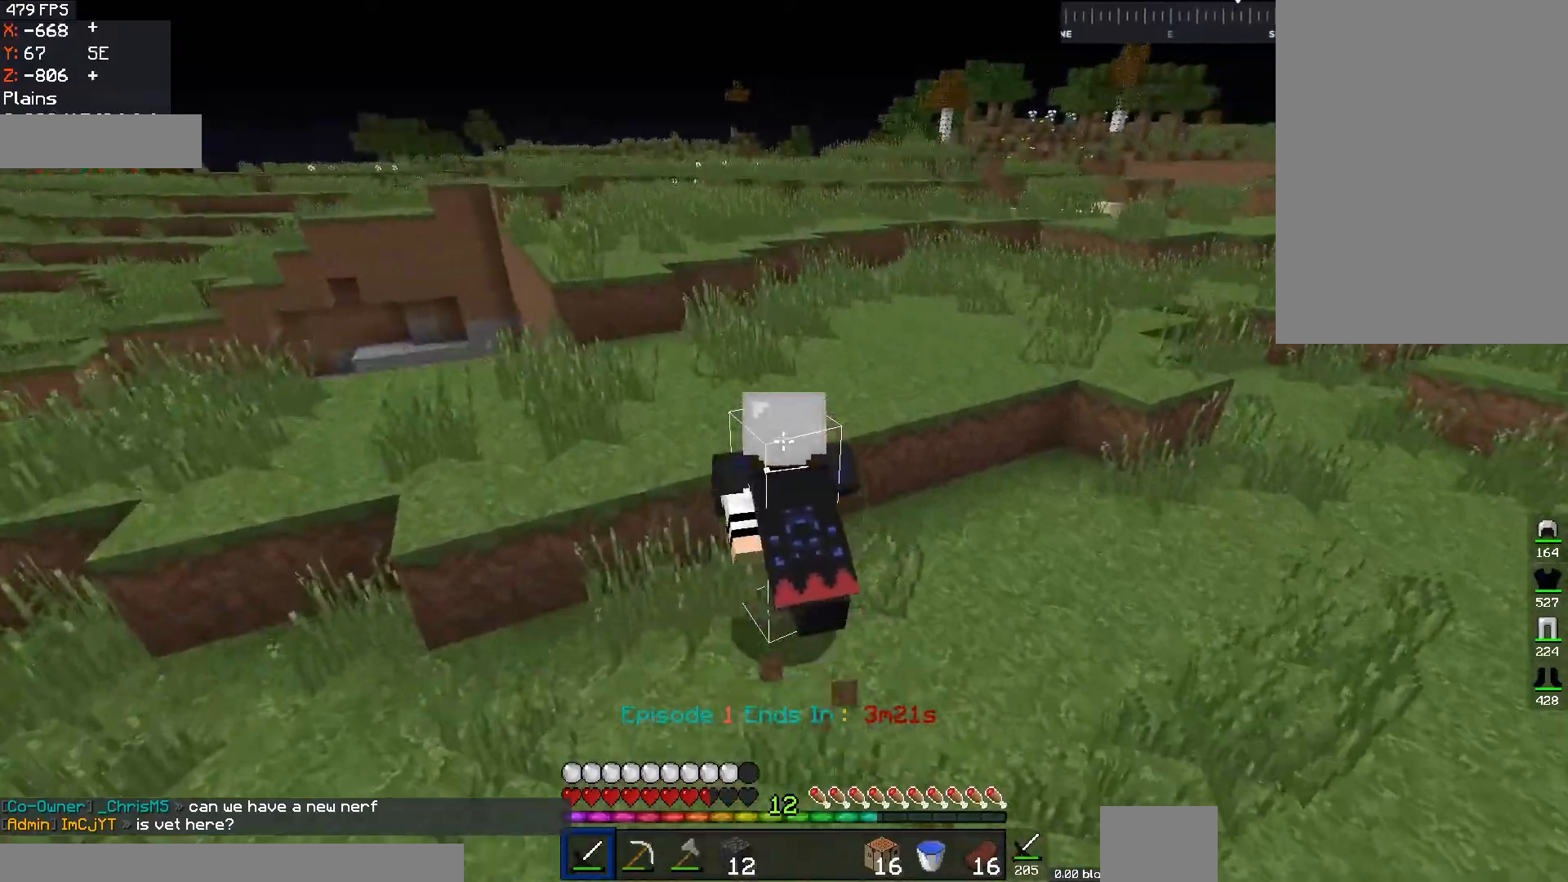
{"keys": ["w"], "mouse": [], "events": [[234, "space", "up"]]}
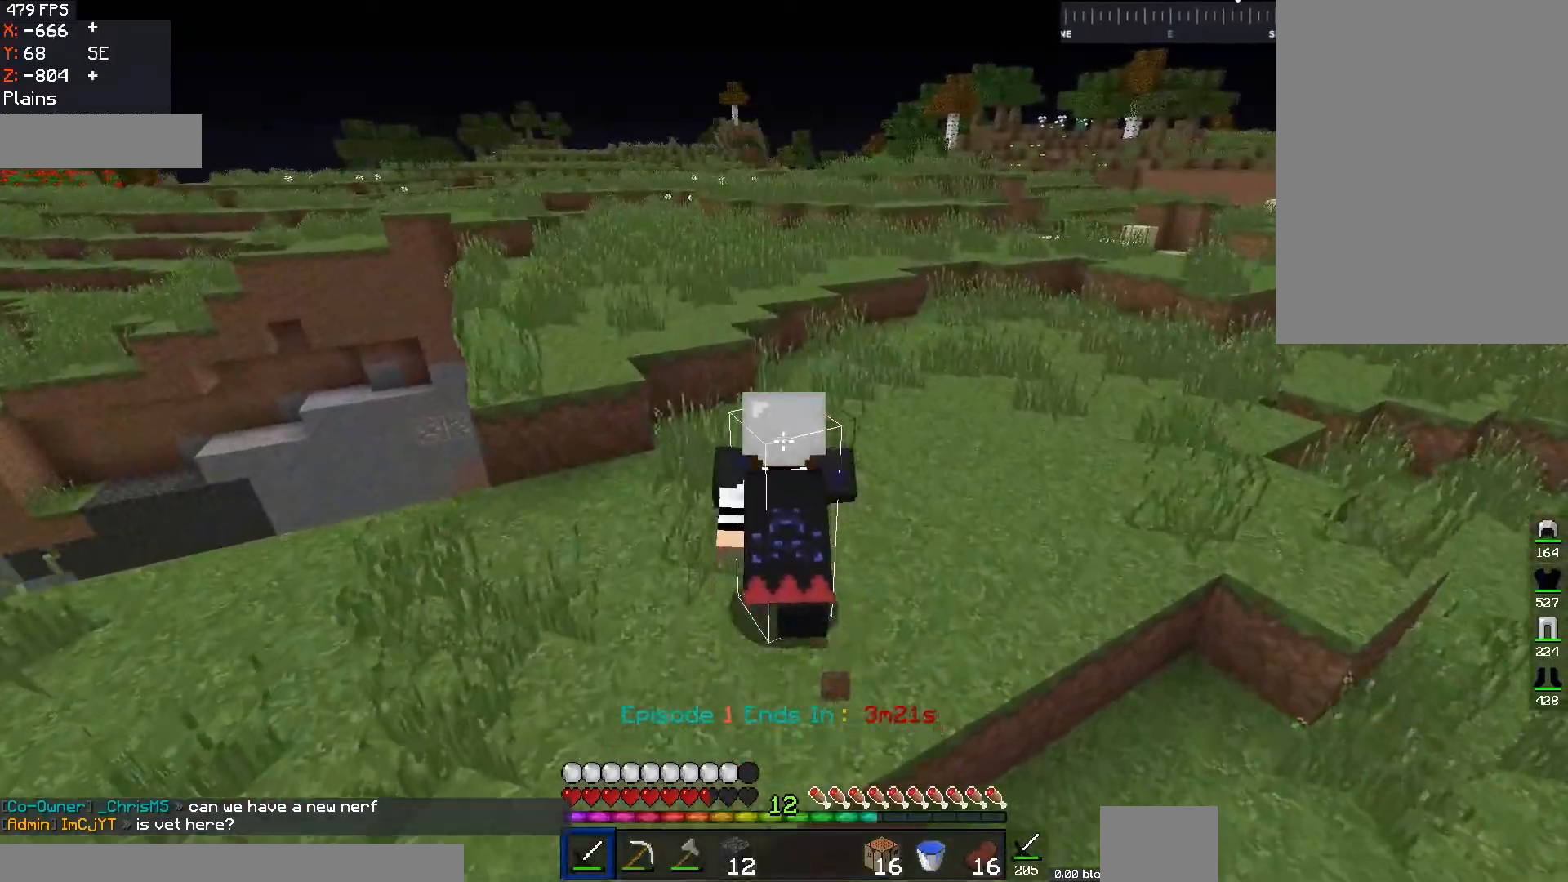
{"keys": ["a", "space", "w"], "mouse": [], "events": [[333, "a", "down"], [434, "space", "down"]]}
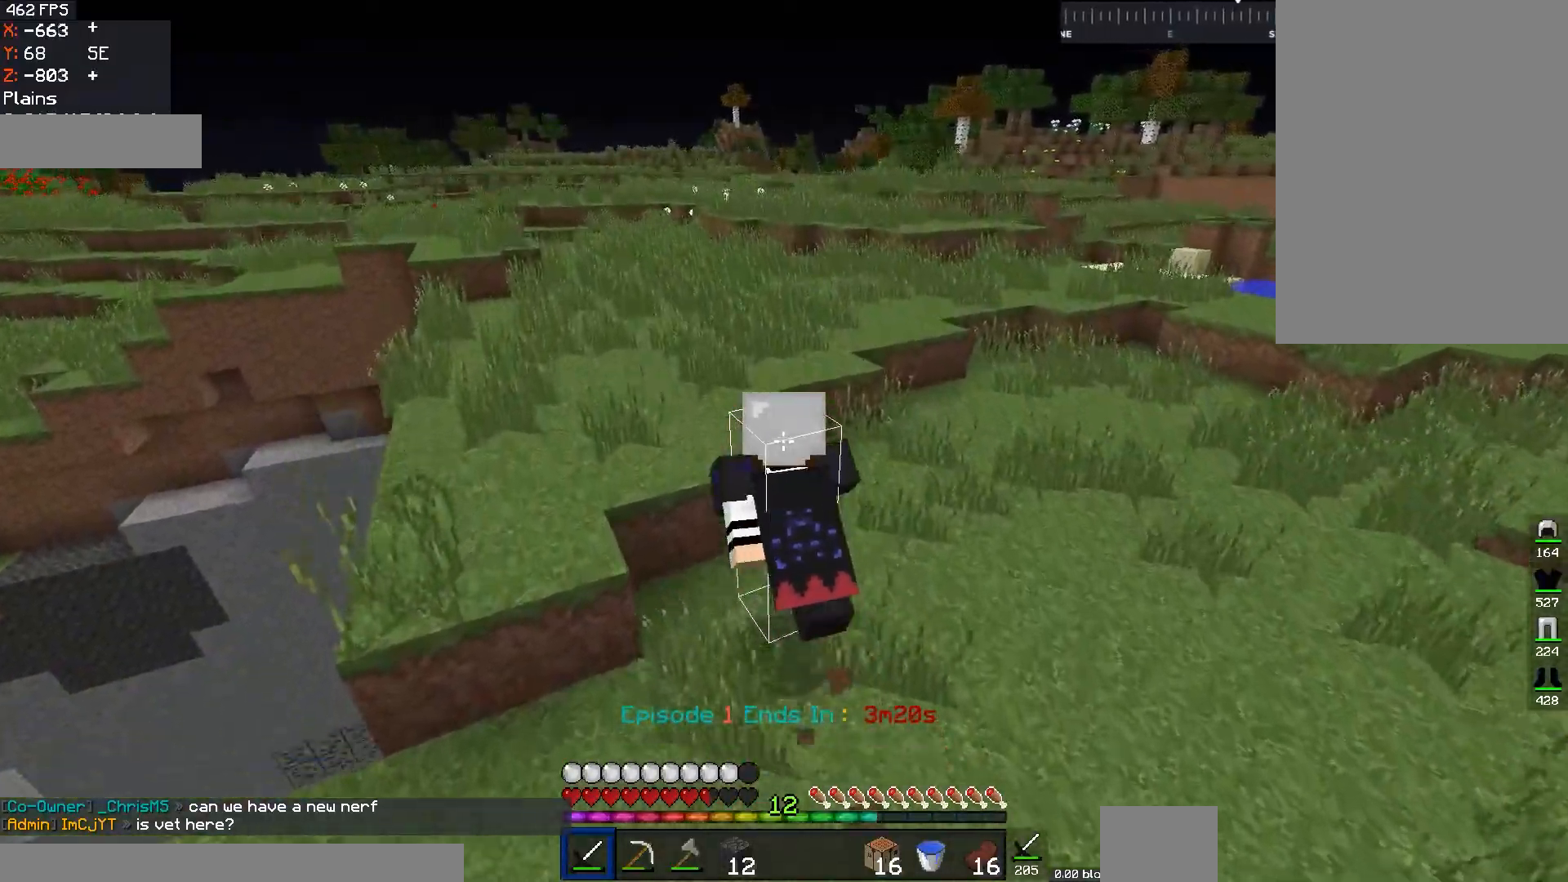
{"keys": ["space", "w"], "mouse": [], "events": [[150, "a", "up"], [217, "space", "up"], [334, "space", "down"]]}
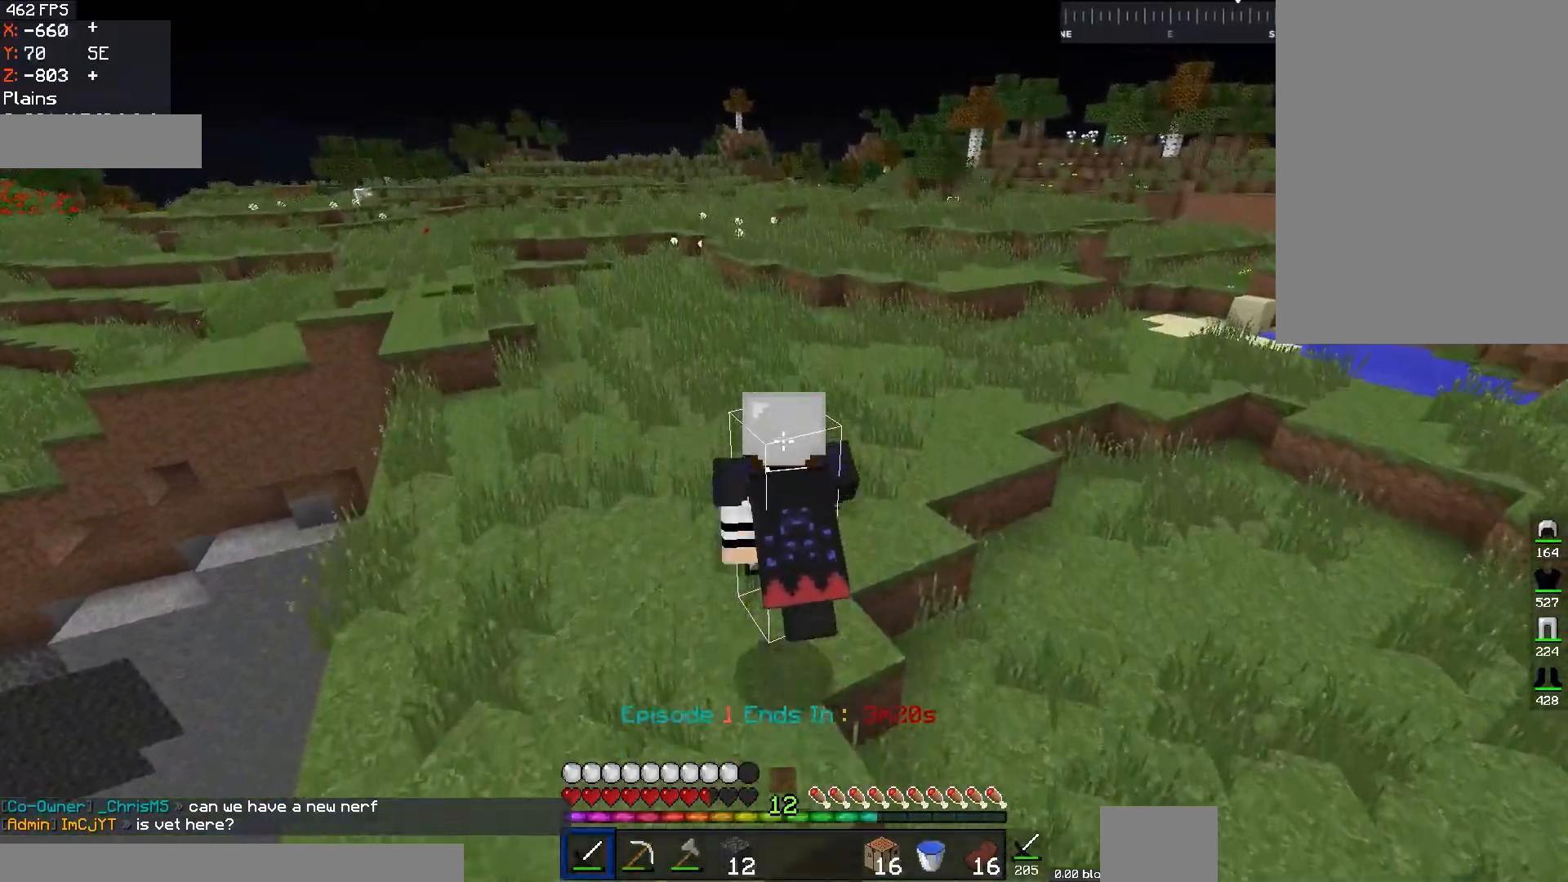
{"keys": ["d", "space", "w"], "mouse": [], "events": [[384, "d", "down"]]}
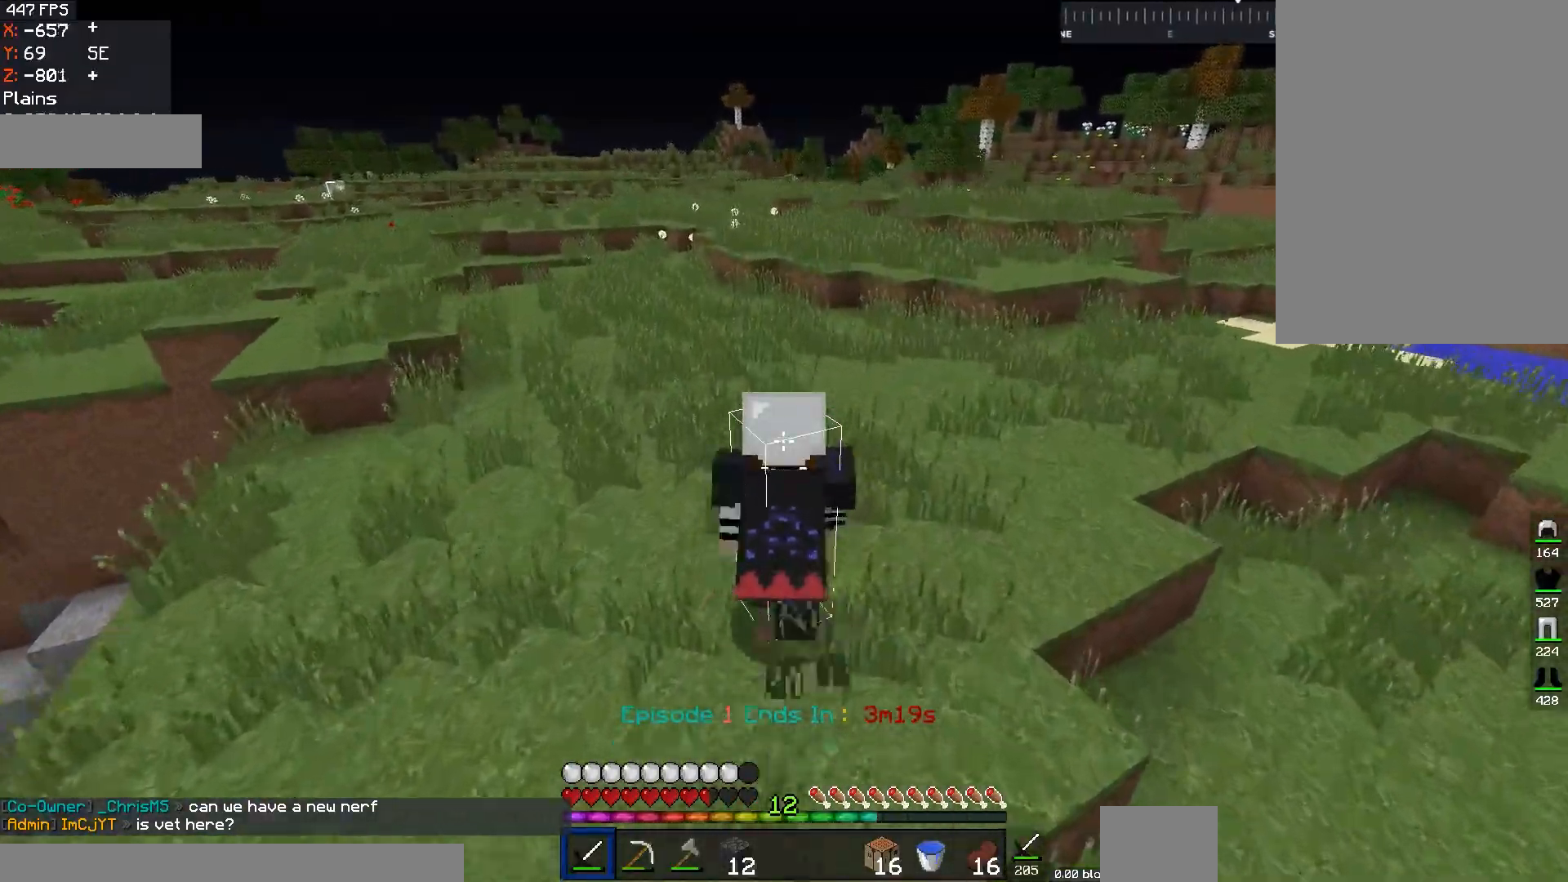
{"keys": ["space", "w"], "mouse": [], "events": [[234, "d", "up"]]}
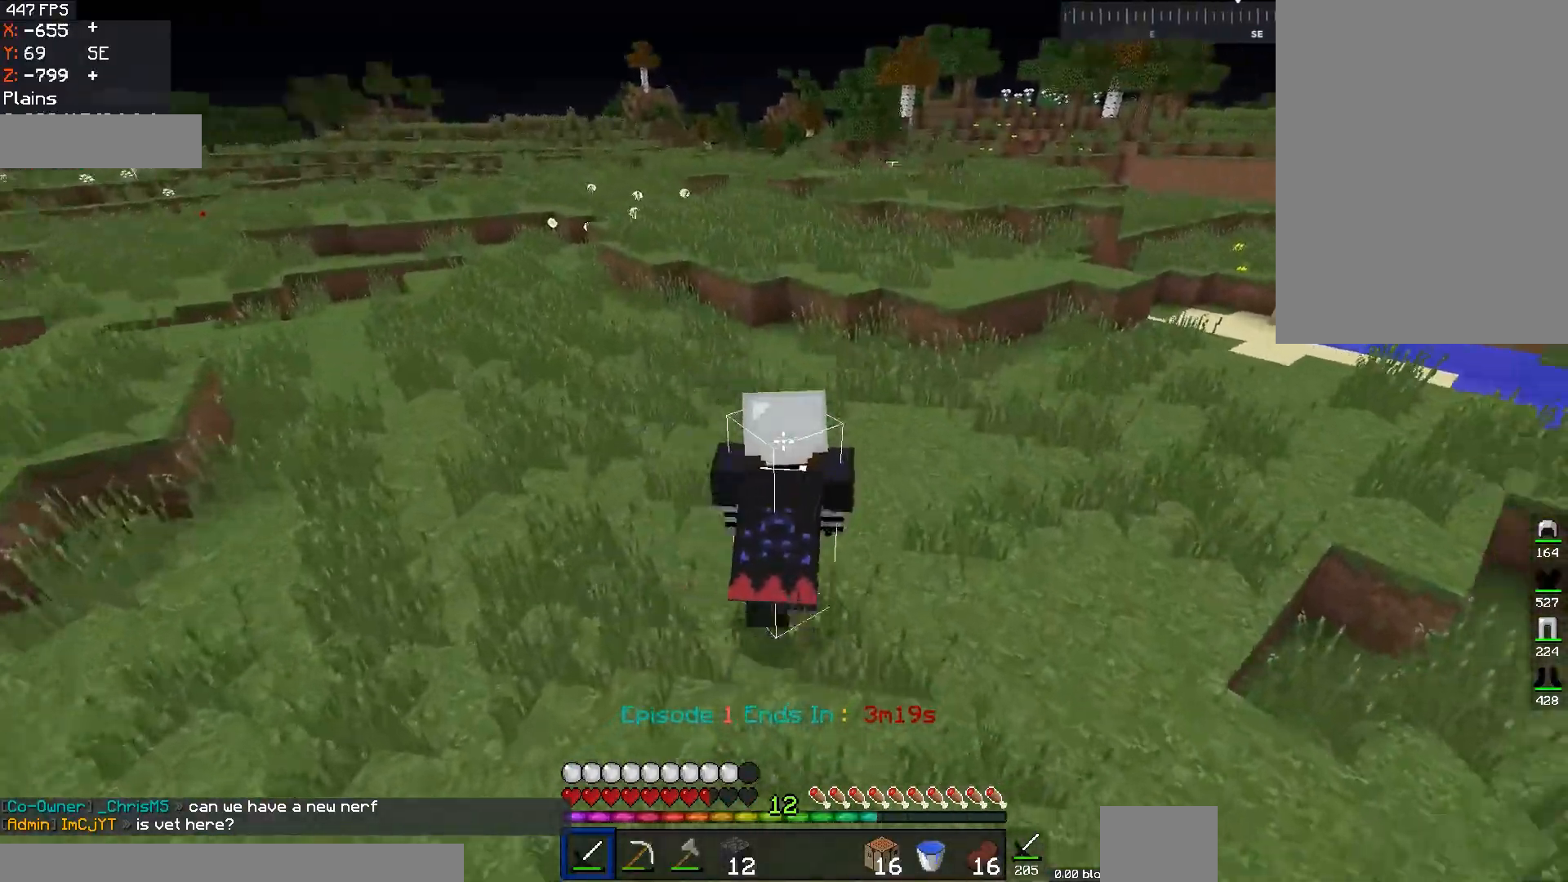
{"keys": ["w"], "mouse": [], "events": [[484, "space", "up"]]}
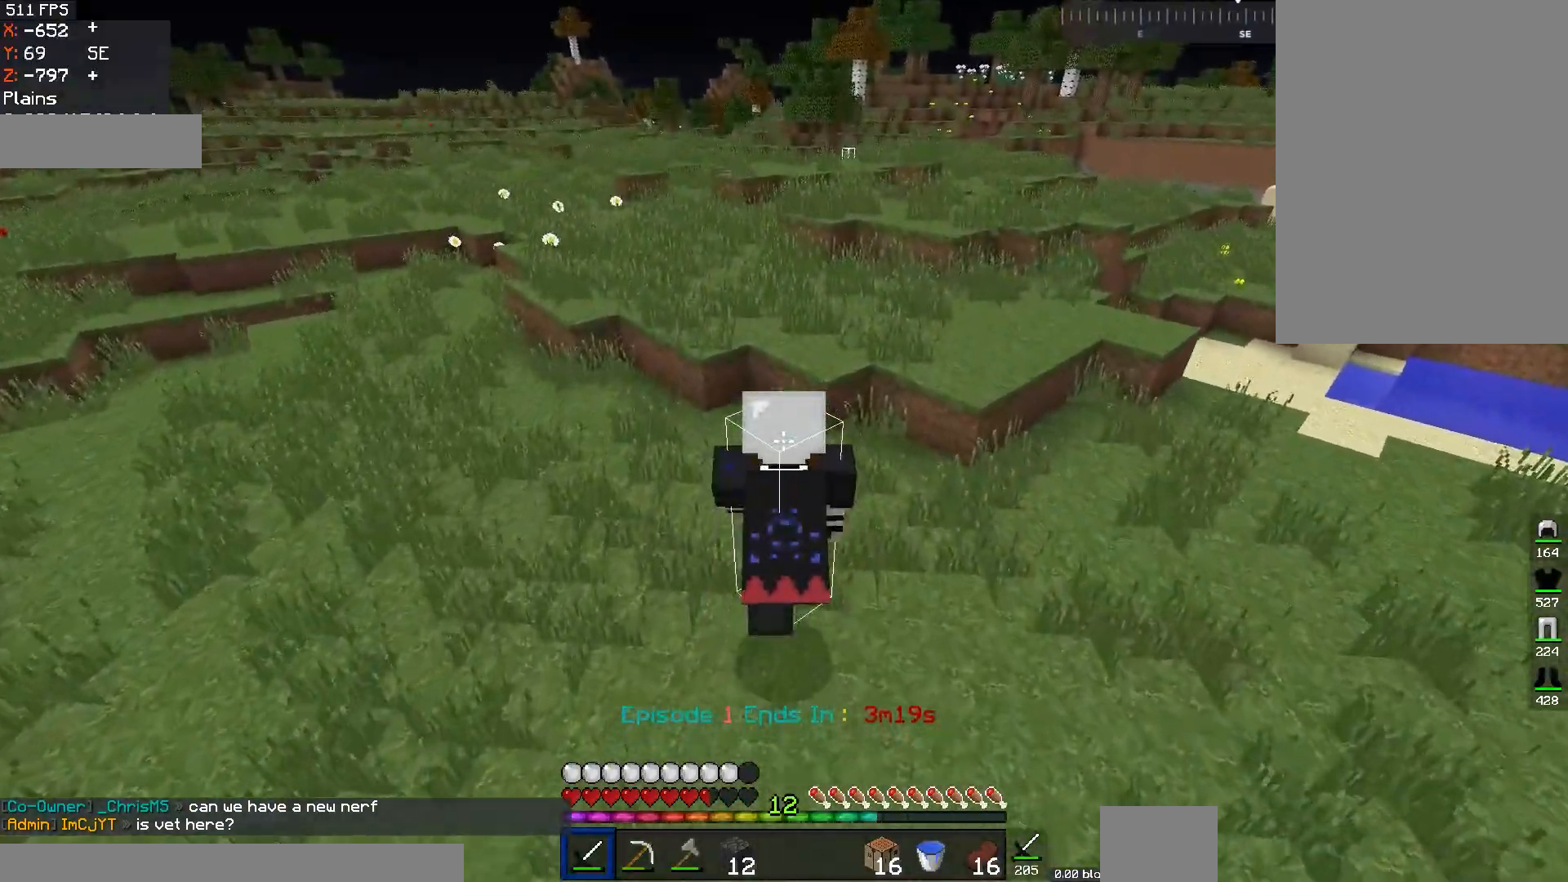
{"keys": ["d", "space", "w"], "mouse": [], "events": [[234, "d", "down"], [434, "space", "down"]]}
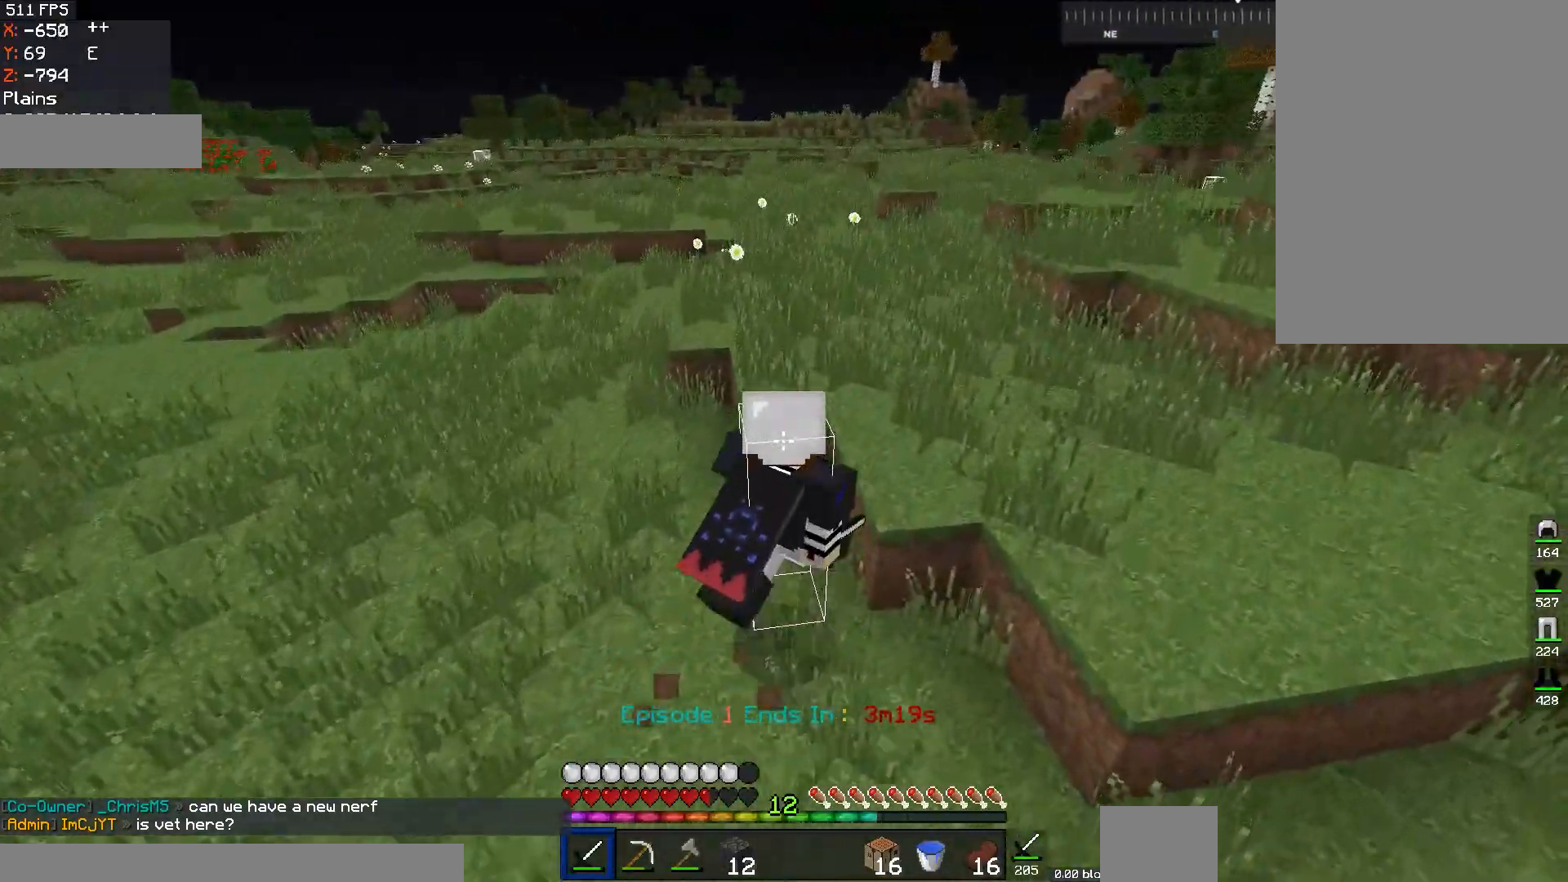
{"keys": ["space", "w"], "mouse": [], "events": [[183, "space", "up"], [333, "space", "down"], [384, "d", "up"]]}
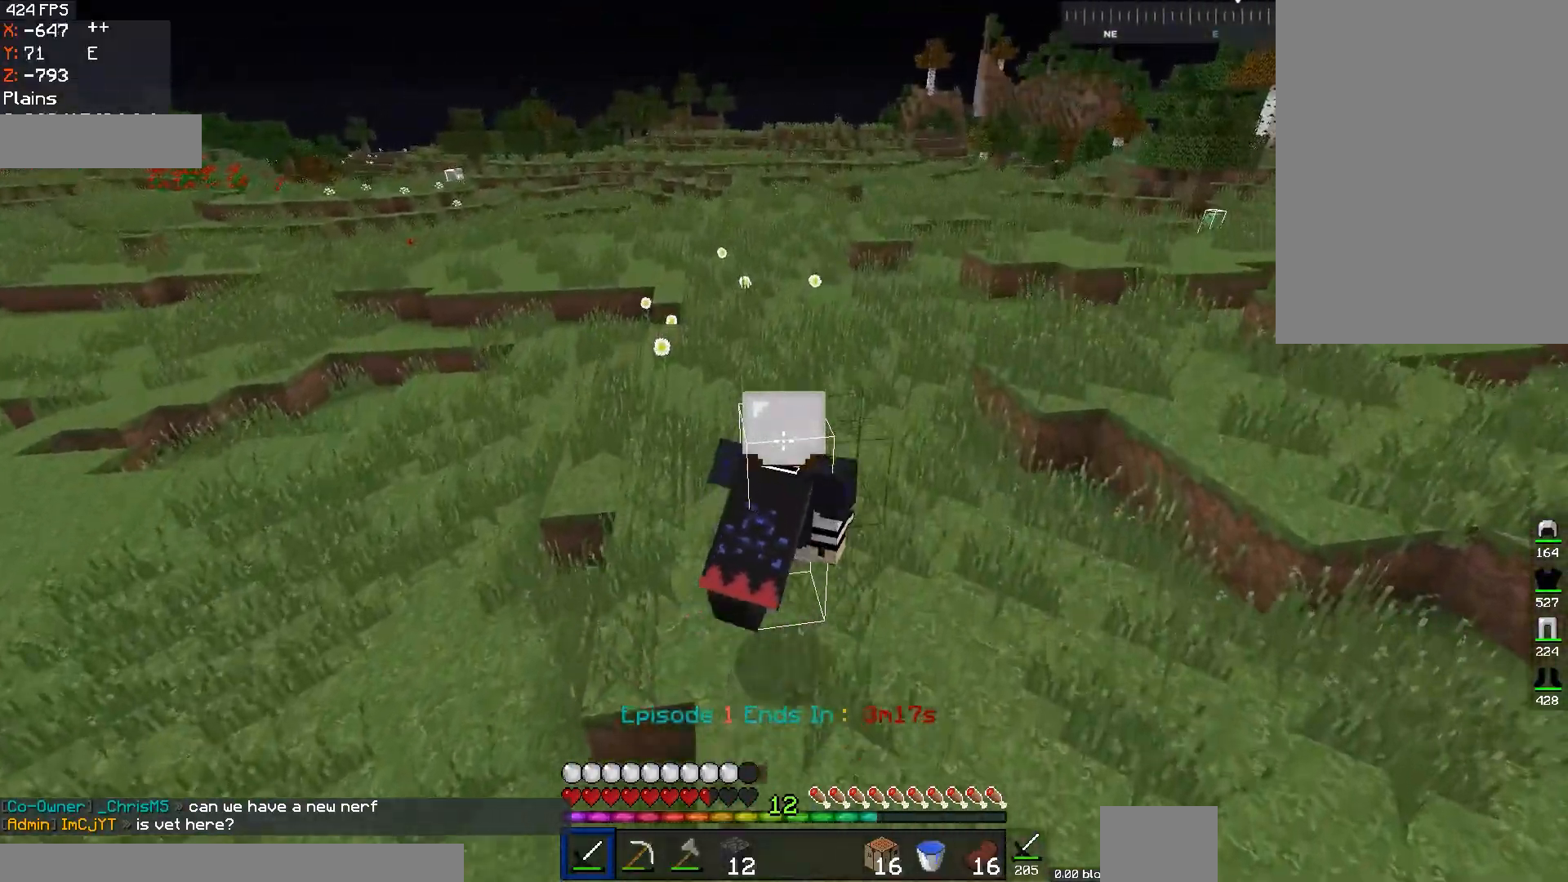
{"keys": ["space", "w"], "mouse": [], "events": []}
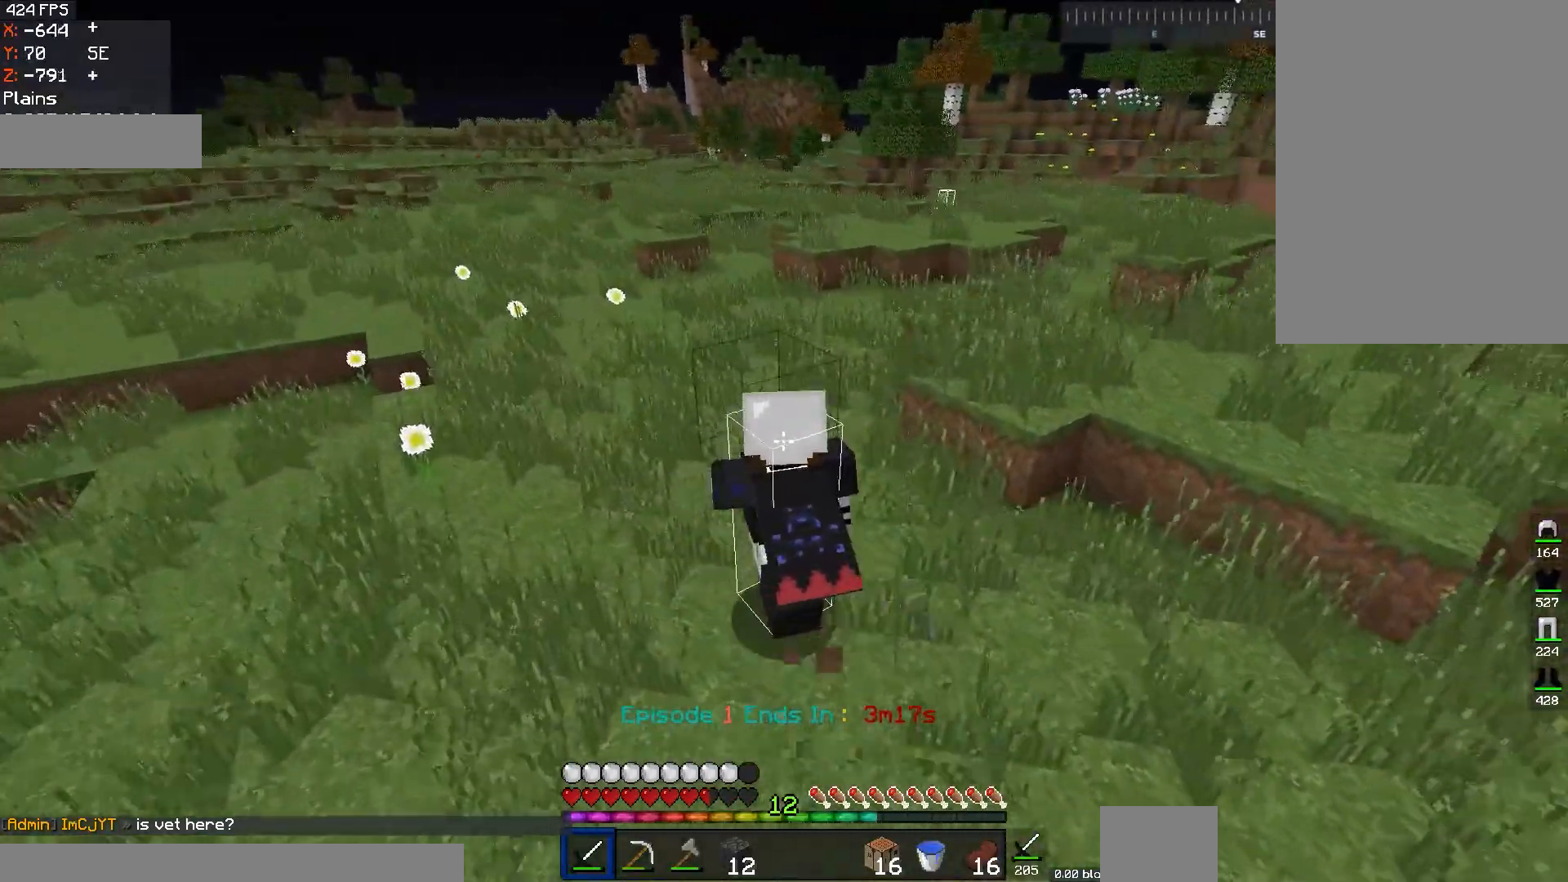
{"keys": ["space", "w"], "mouse": [], "events": [[33, "a", "down"], [500, "a", "up"]]}
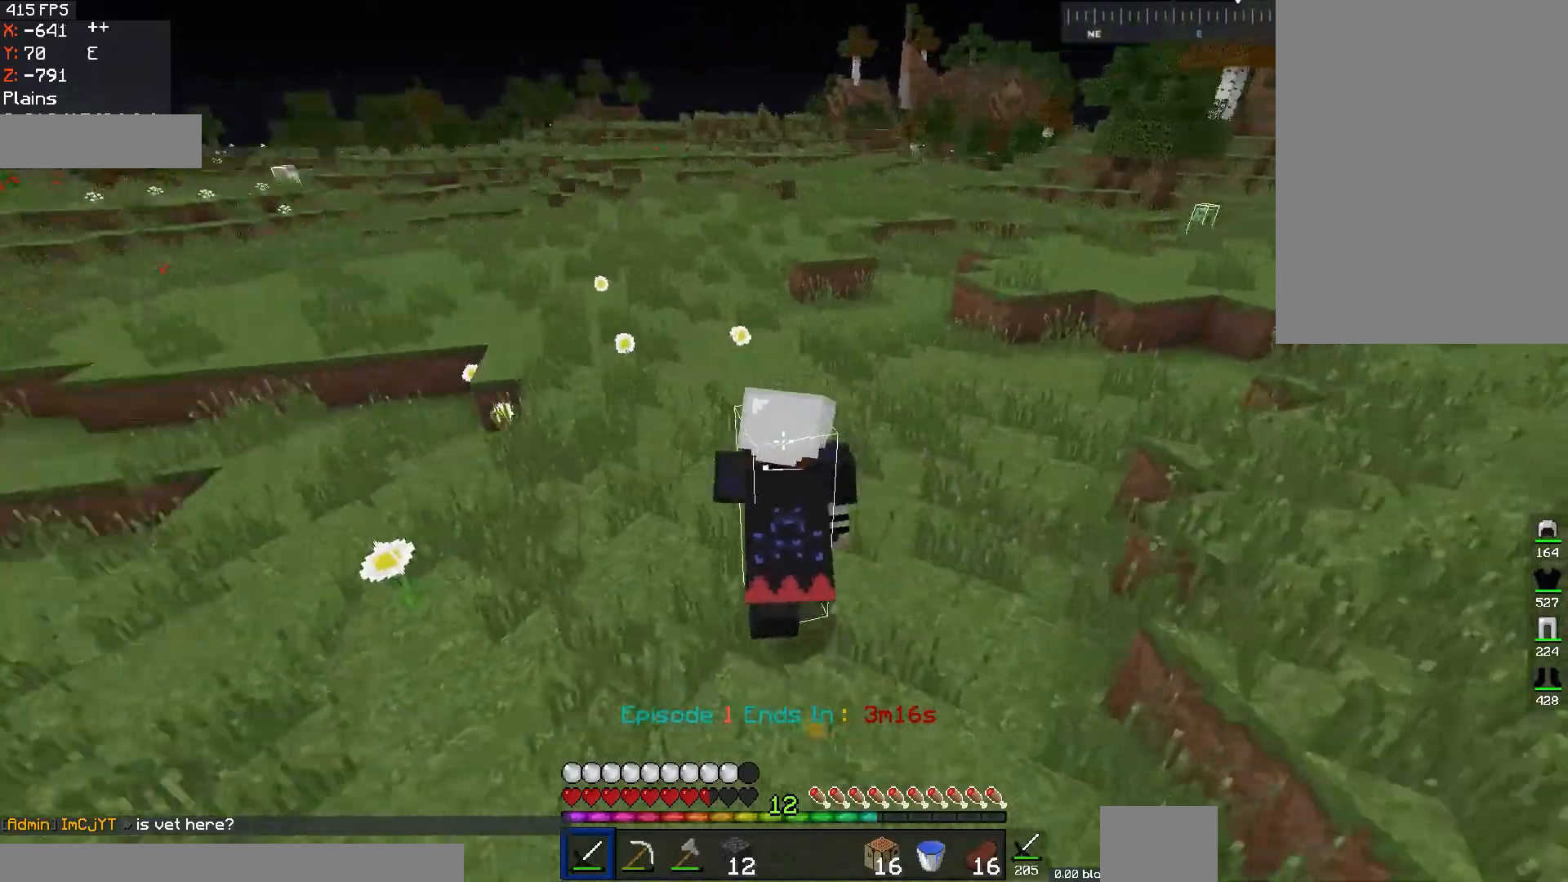
{"keys": ["d", "space", "w"], "mouse": [], "events": [[434, "d", "down"]]}
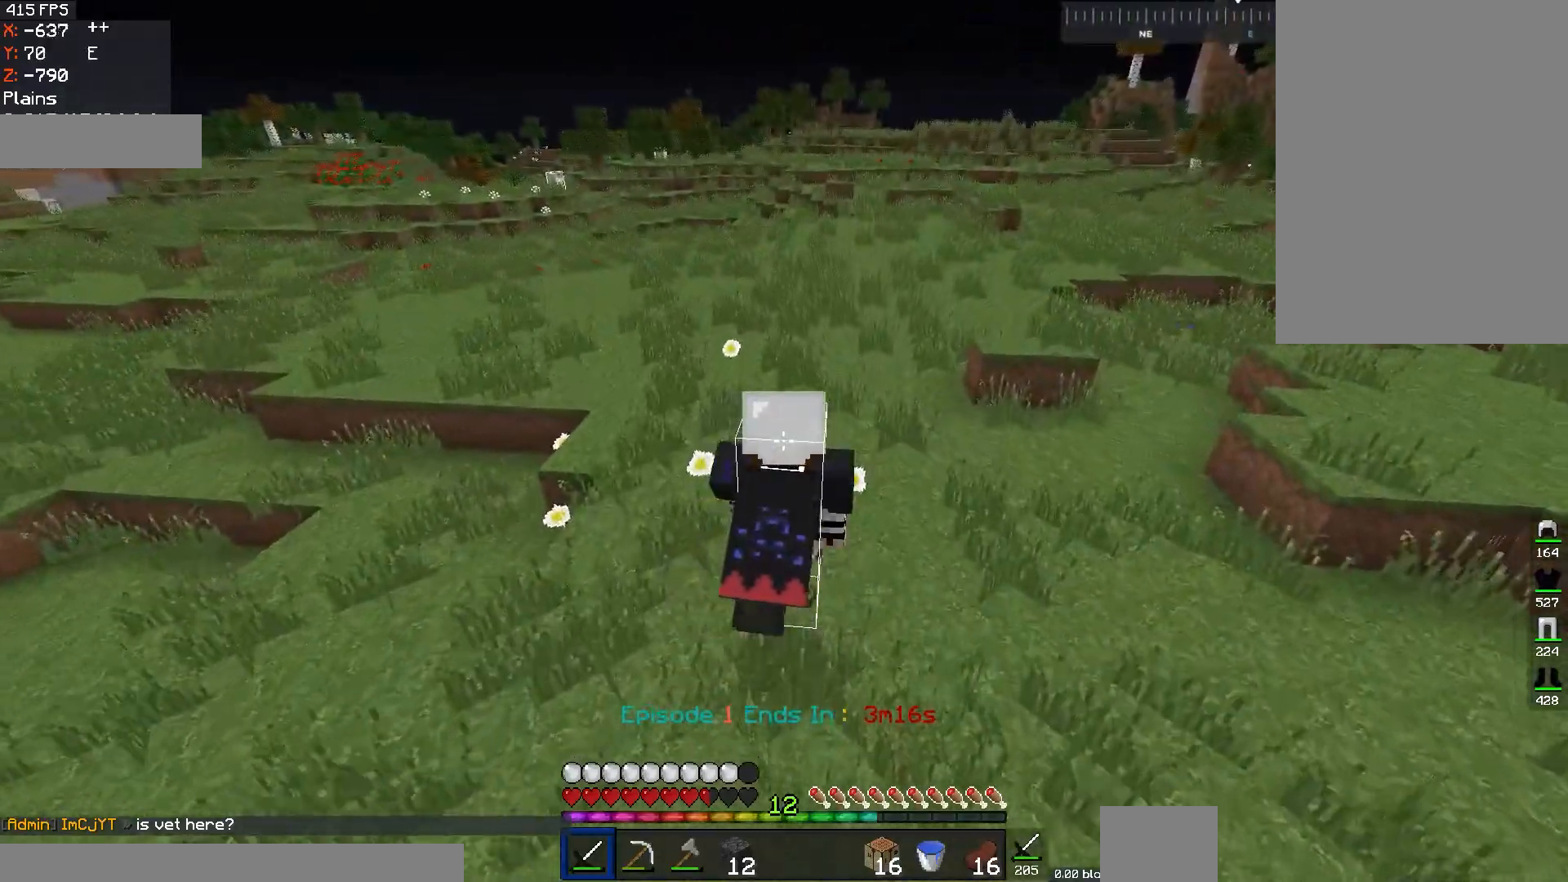
{"keys": ["space", "w"], "mouse": [], "events": [[150, "d", "up"]]}
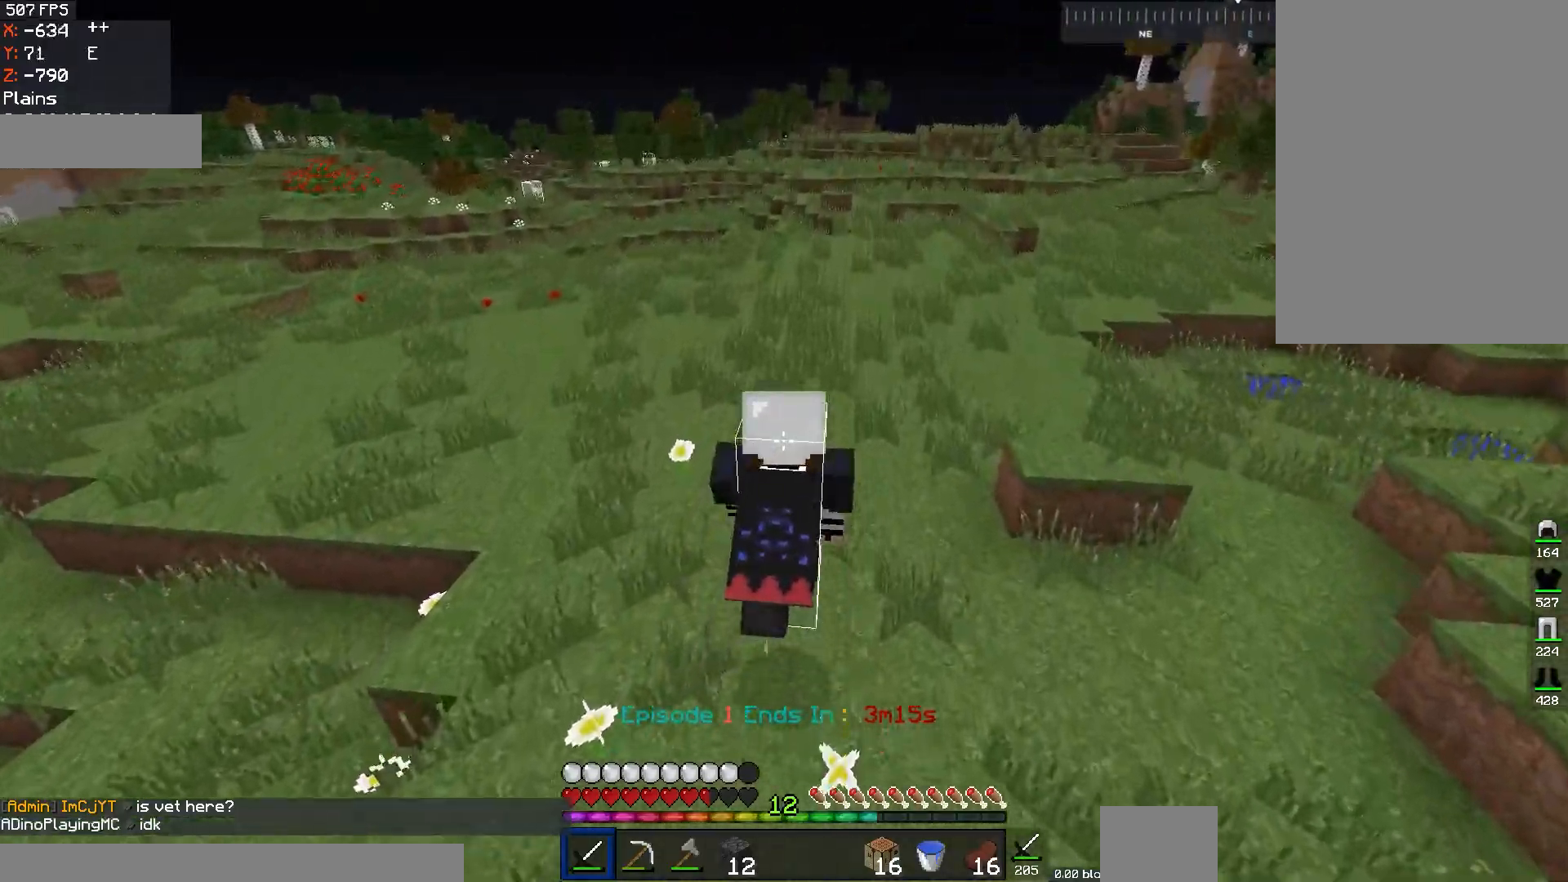
{"keys": ["space", "w"], "mouse": [], "events": []}
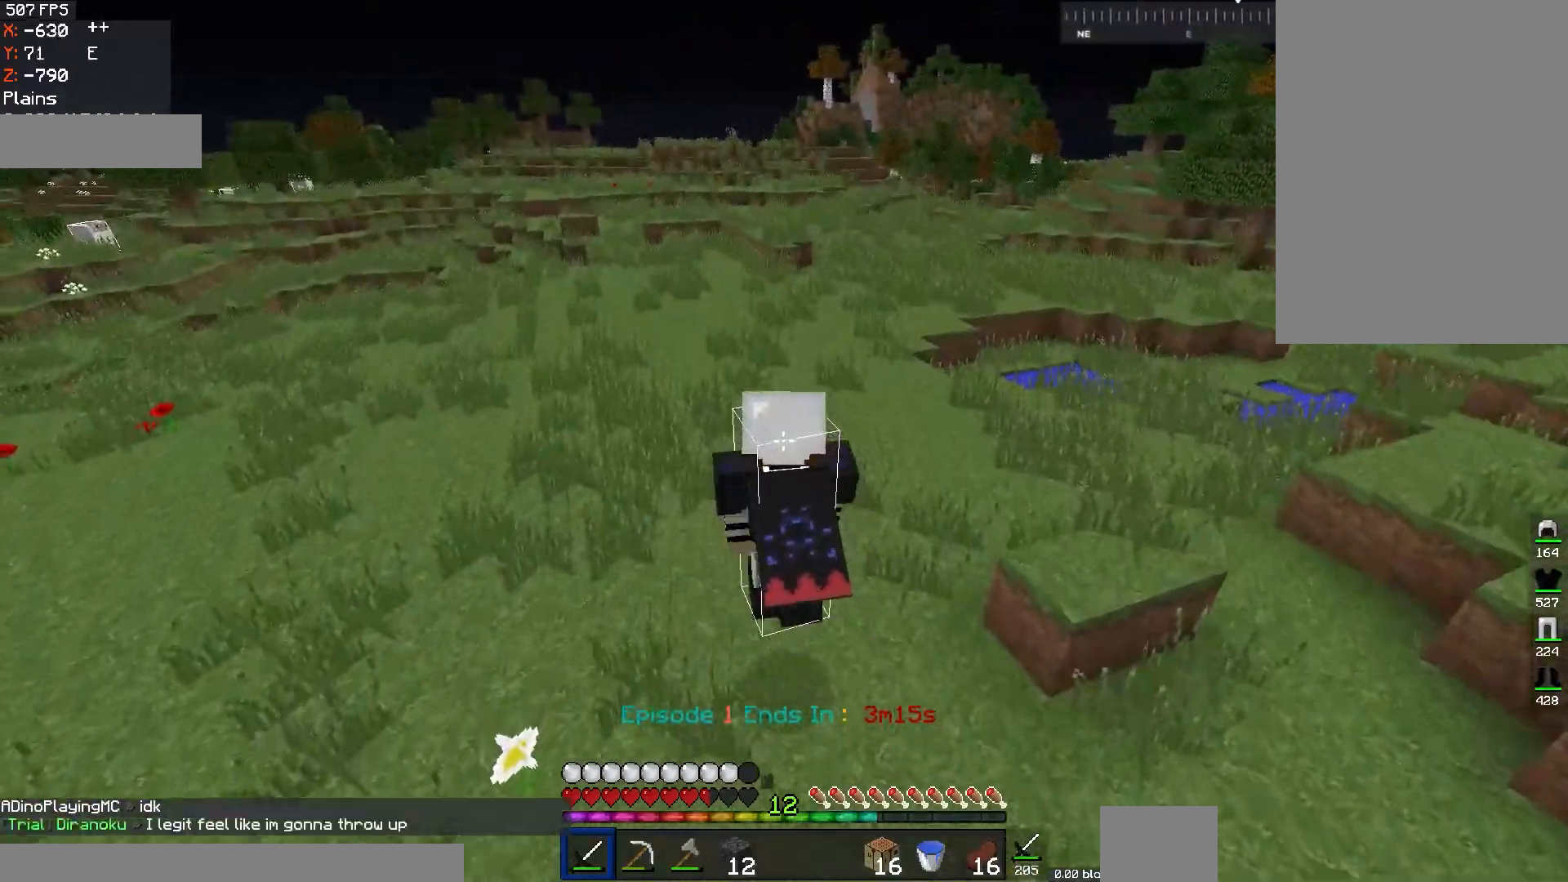
{"keys": ["space", "w"], "mouse": [], "events": []}